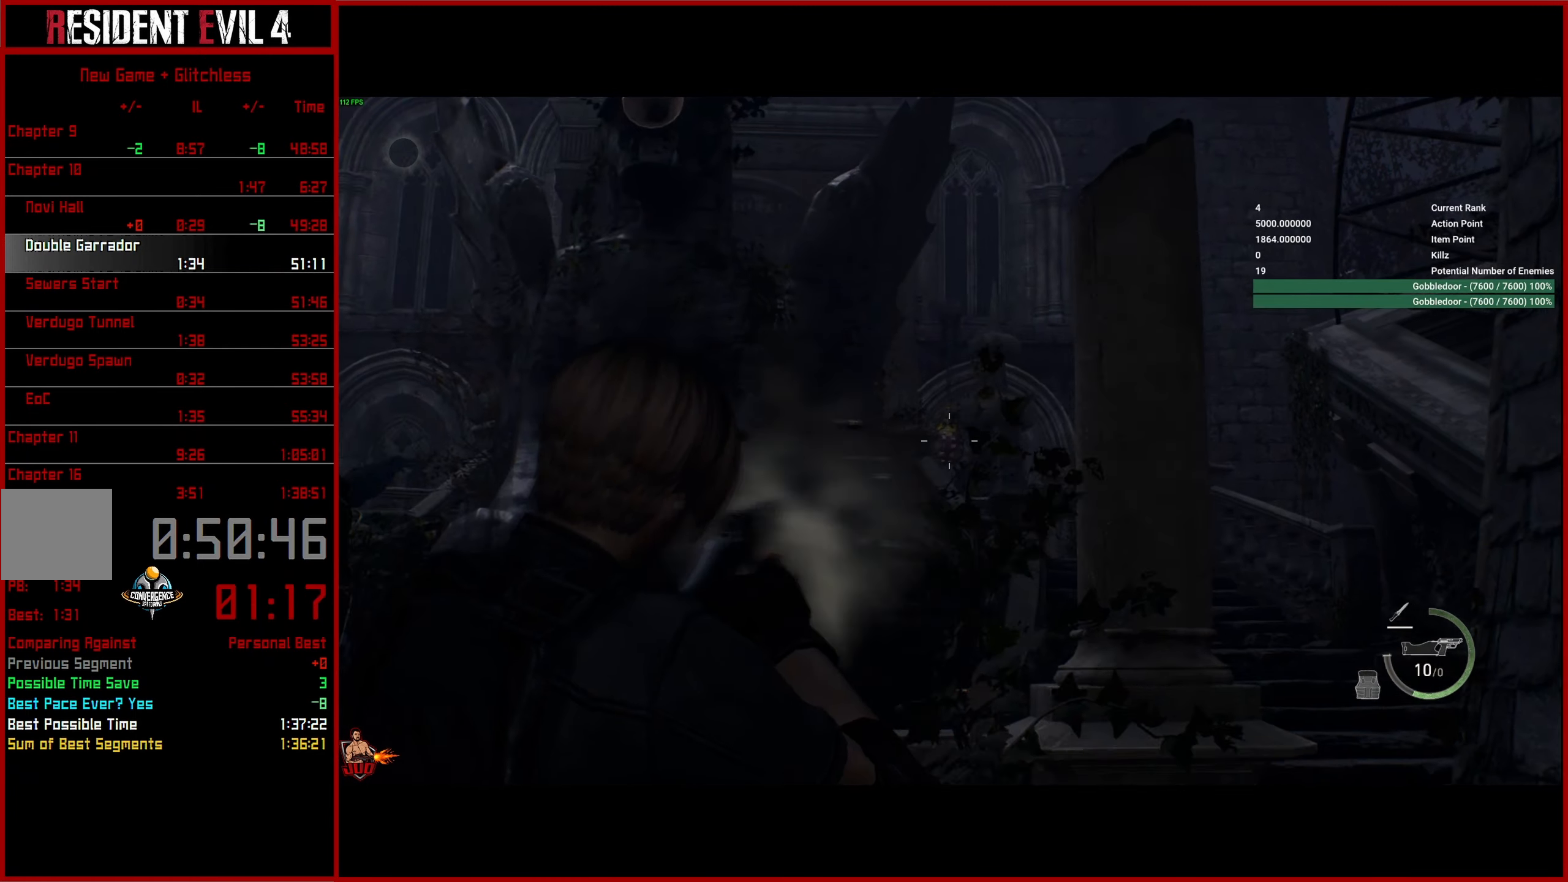
Gameplay with a controller (PlayStation layout); each line is a JSON object with the inputs held at the frame after it. "events" lists button and stick changes between this image and that frame as [ms after this image, input, new state], when the widget could be followed in between. Not read: R1.
{"buttons": ["L3"], "left_stick": "up-left", "right_stick": "down-left", "events": [[50, "R2", "up"], [83, "L2", "up"], [150, "L3", "down"], [150, "left_stick", "up-left"], [250, "L3", "up"], [300, "L3", "down"], [333, "right_stick", "left"], [383, "right_stick", "down-left"], [417, "L3", "up"], [467, "L3", "down"]]}
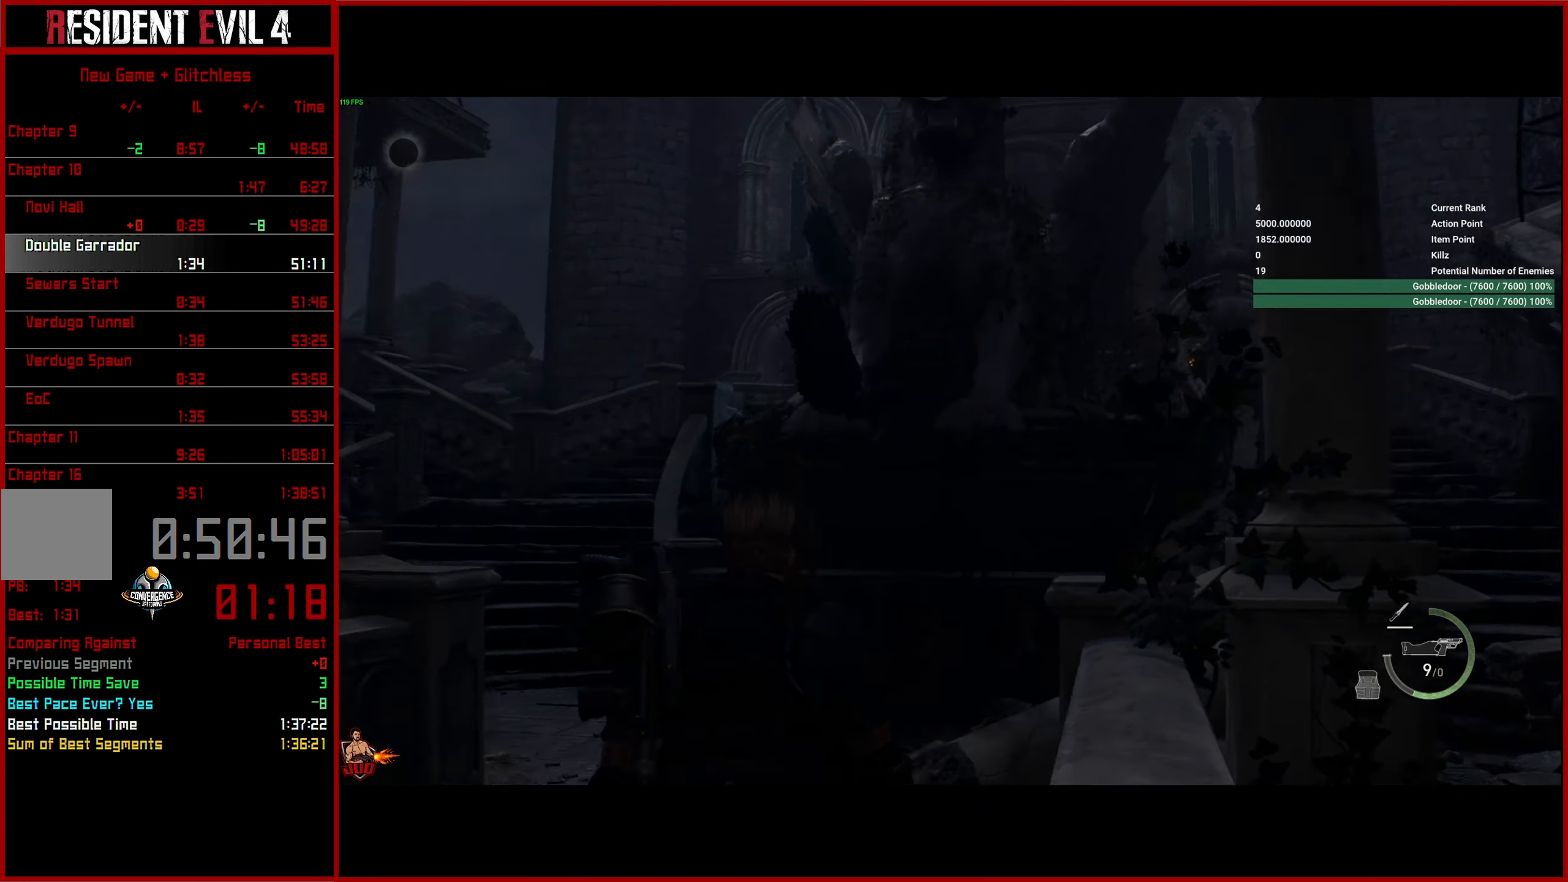
{"buttons": [], "left_stick": "up", "right_stick": "center", "events": [[83, "L3", "up"], [200, "right_stick", "center"], [500, "left_stick", "up"]]}
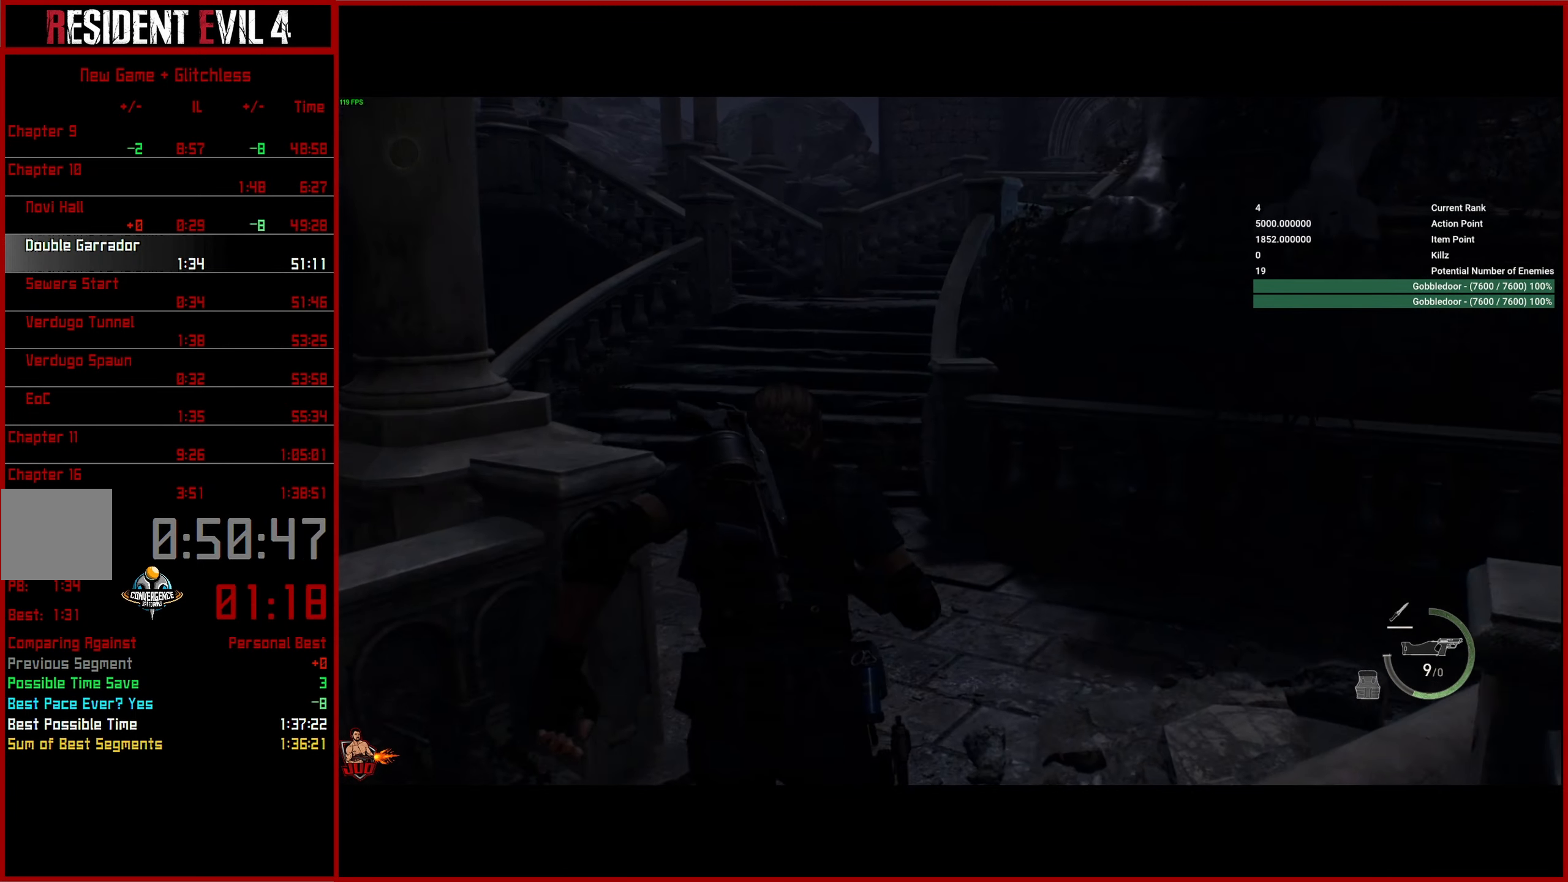
{"buttons": [], "left_stick": "up", "right_stick": "center", "events": []}
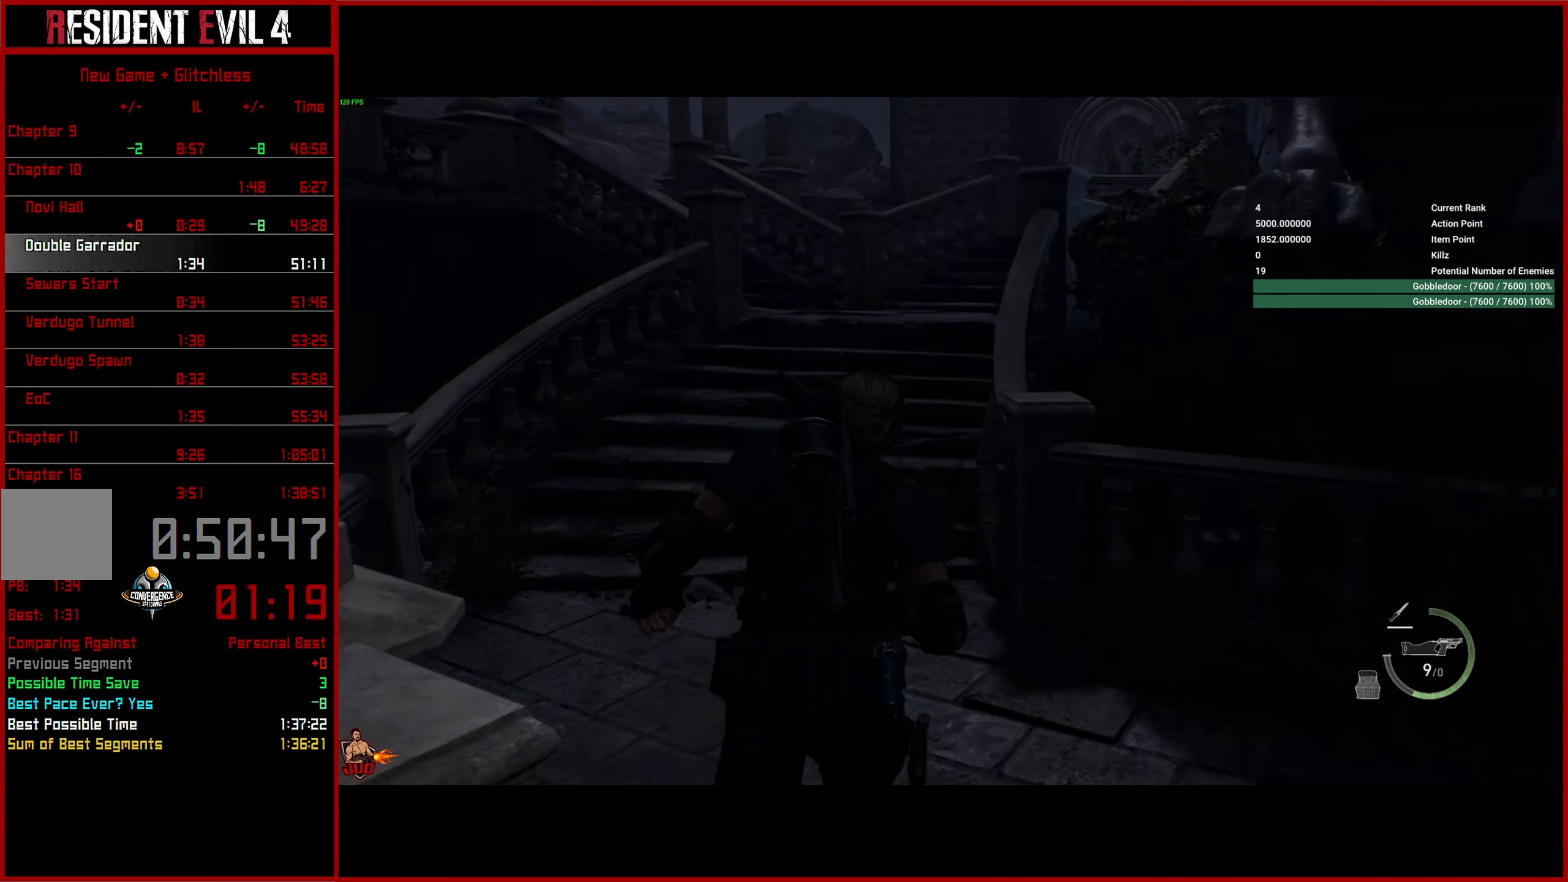
{"buttons": [], "left_stick": "up", "right_stick": "center", "events": []}
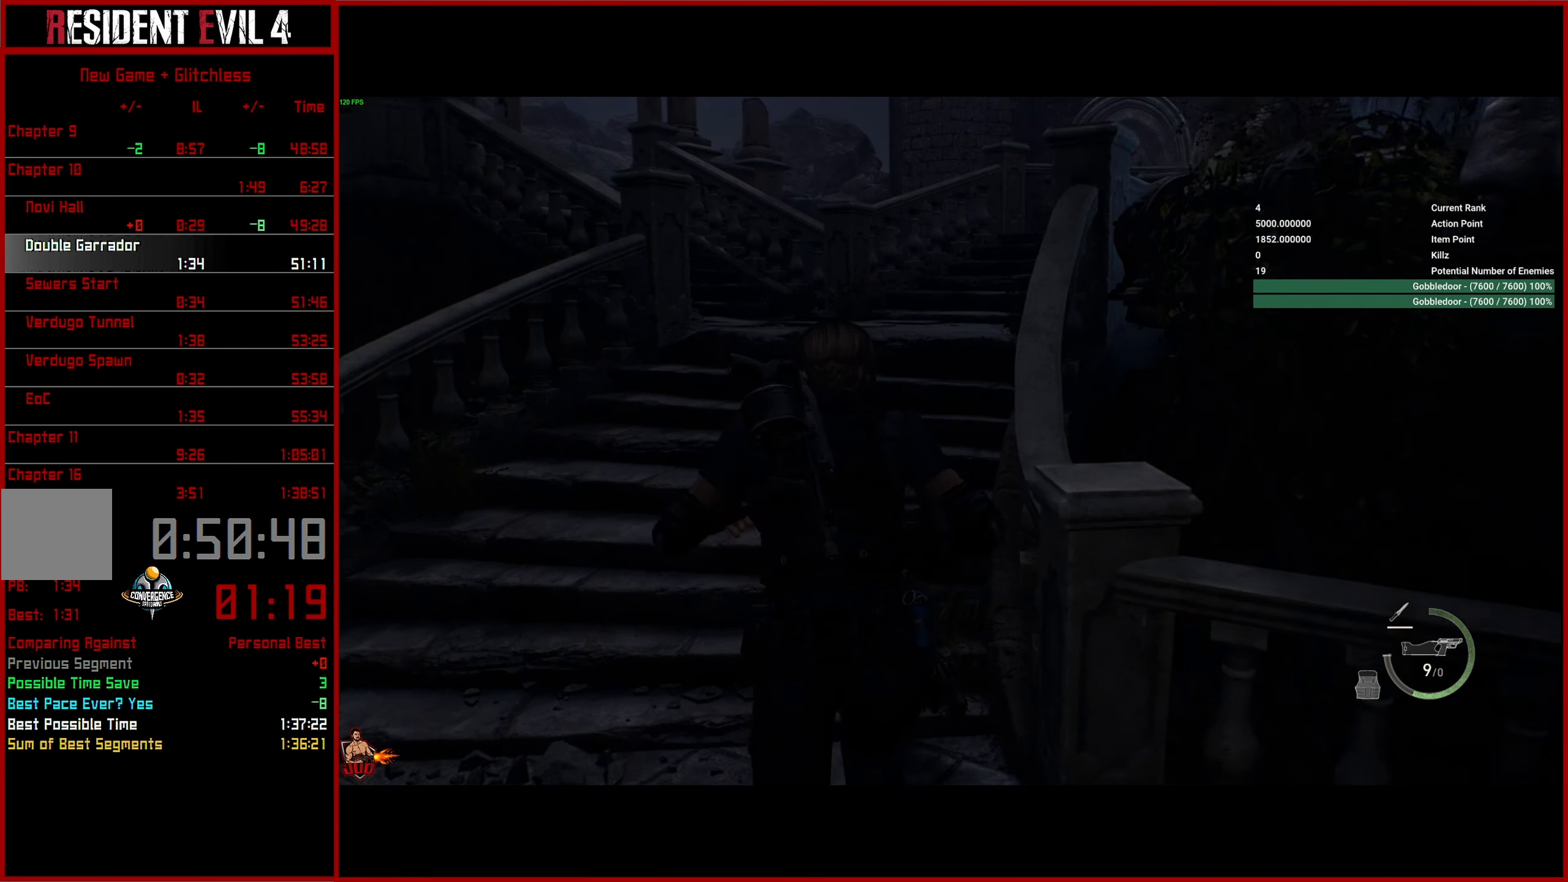
{"buttons": [], "left_stick": "up", "right_stick": "right", "events": [[267, "right_stick", "right"]]}
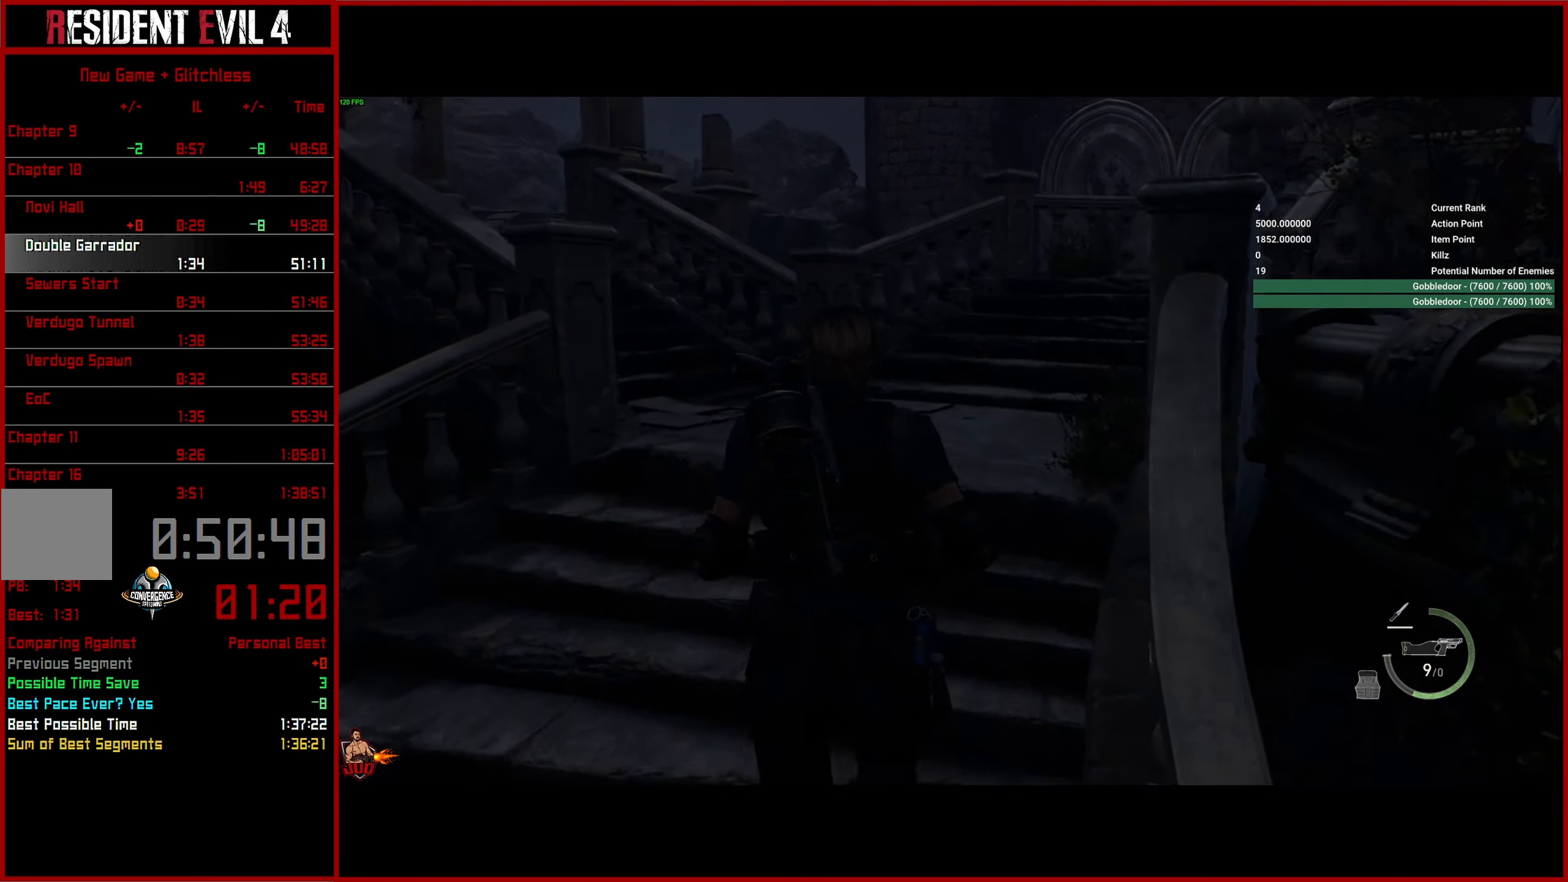
{"buttons": [], "left_stick": "up", "right_stick": "right", "events": []}
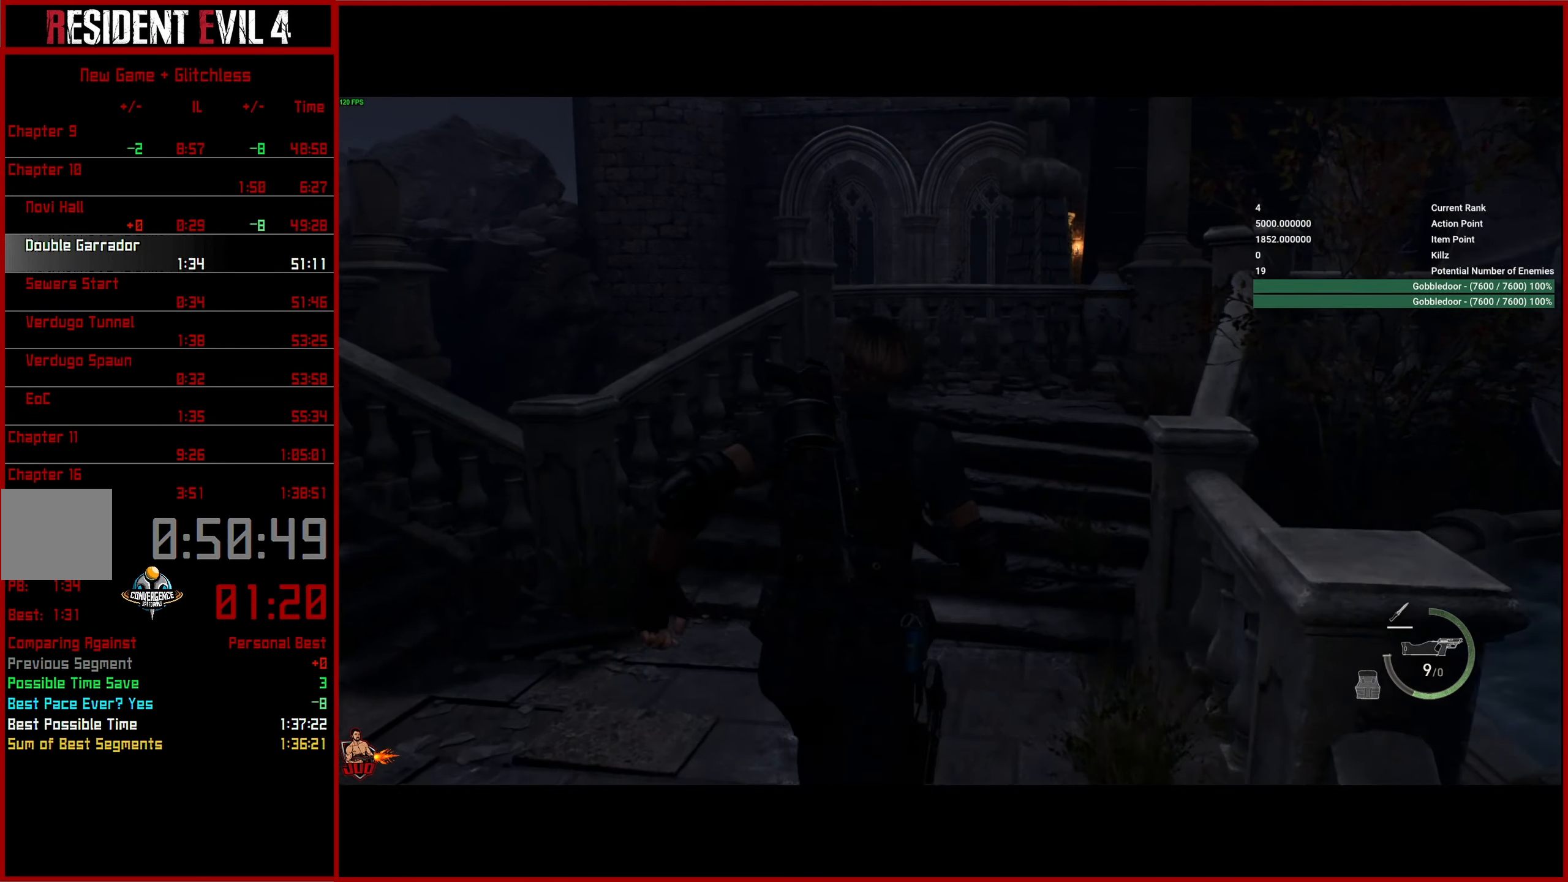
{"buttons": [], "left_stick": "up", "right_stick": "right", "events": []}
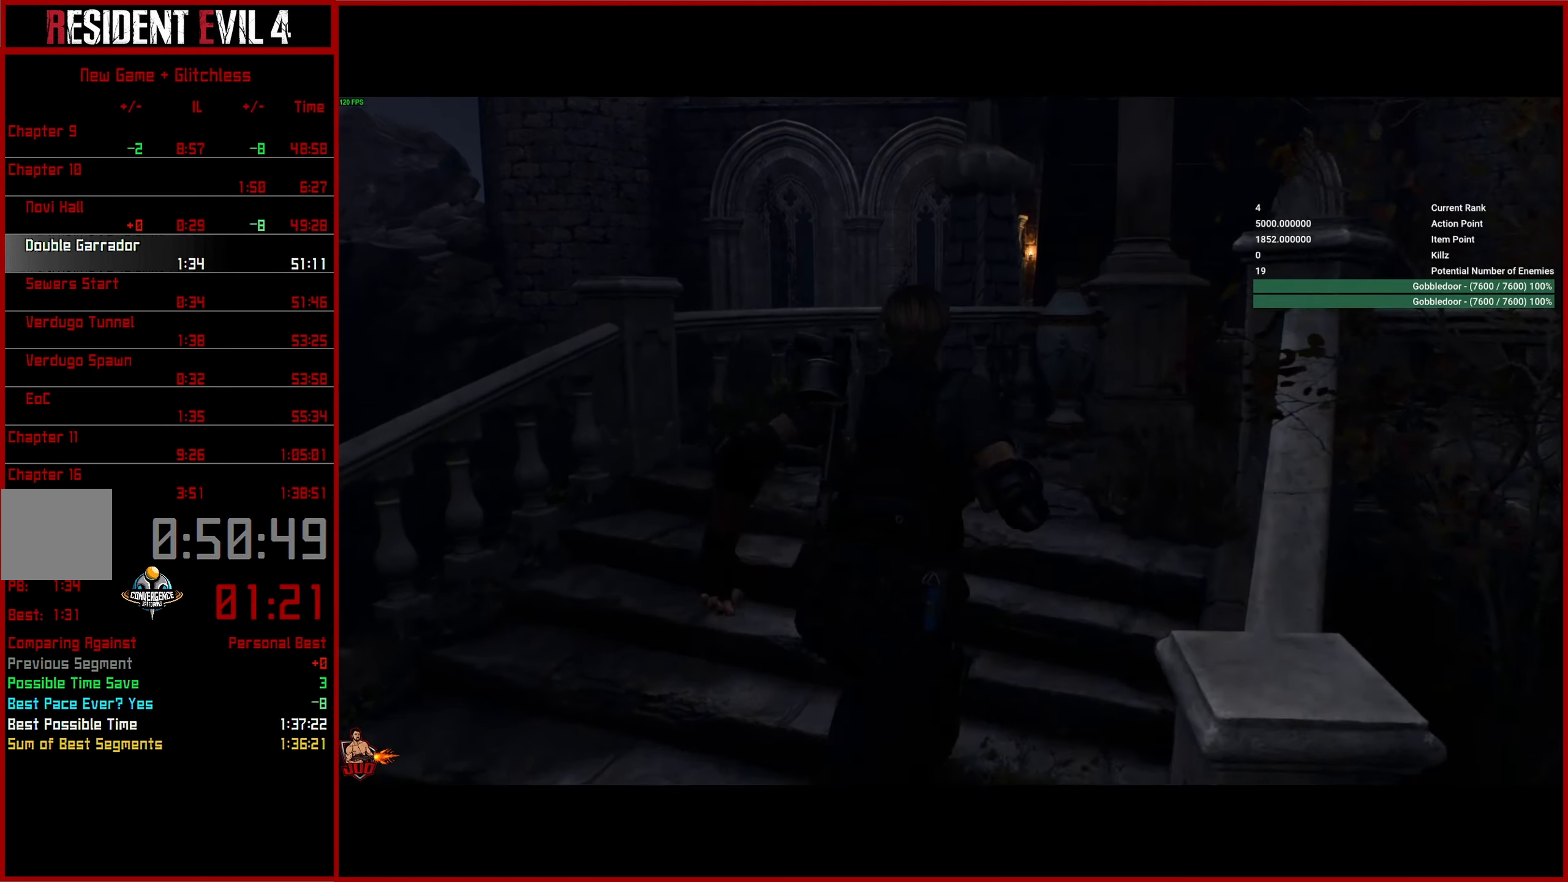
{"buttons": [], "left_stick": "up", "right_stick": "down-right", "events": [[400, "right_stick", "down-right"]]}
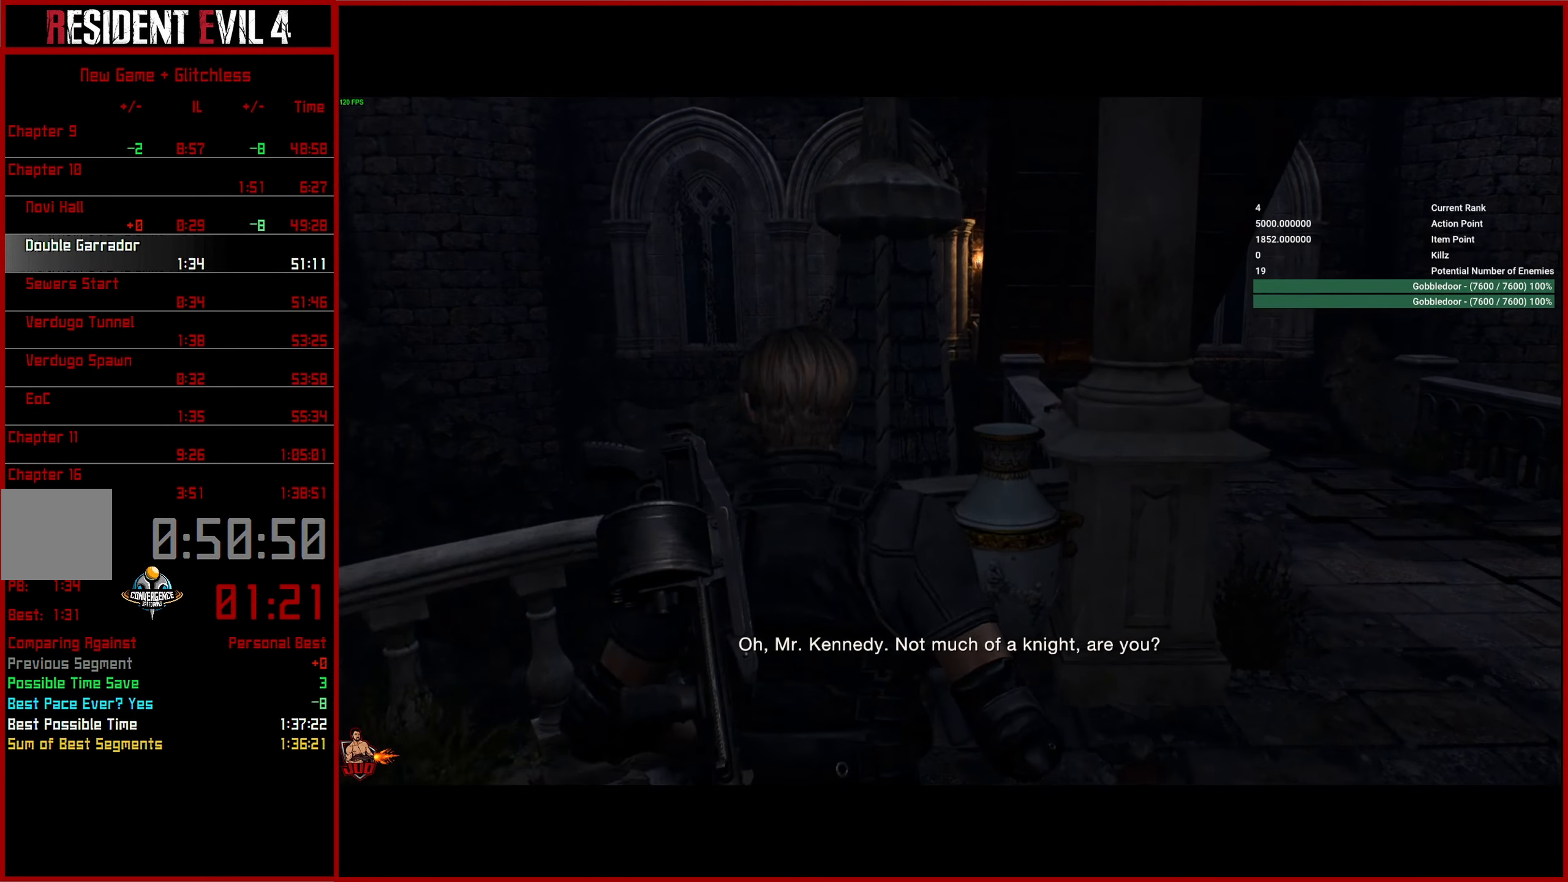
{"buttons": ["L2"], "left_stick": "up", "right_stick": "down-right", "events": [[167, "L2", "down"]]}
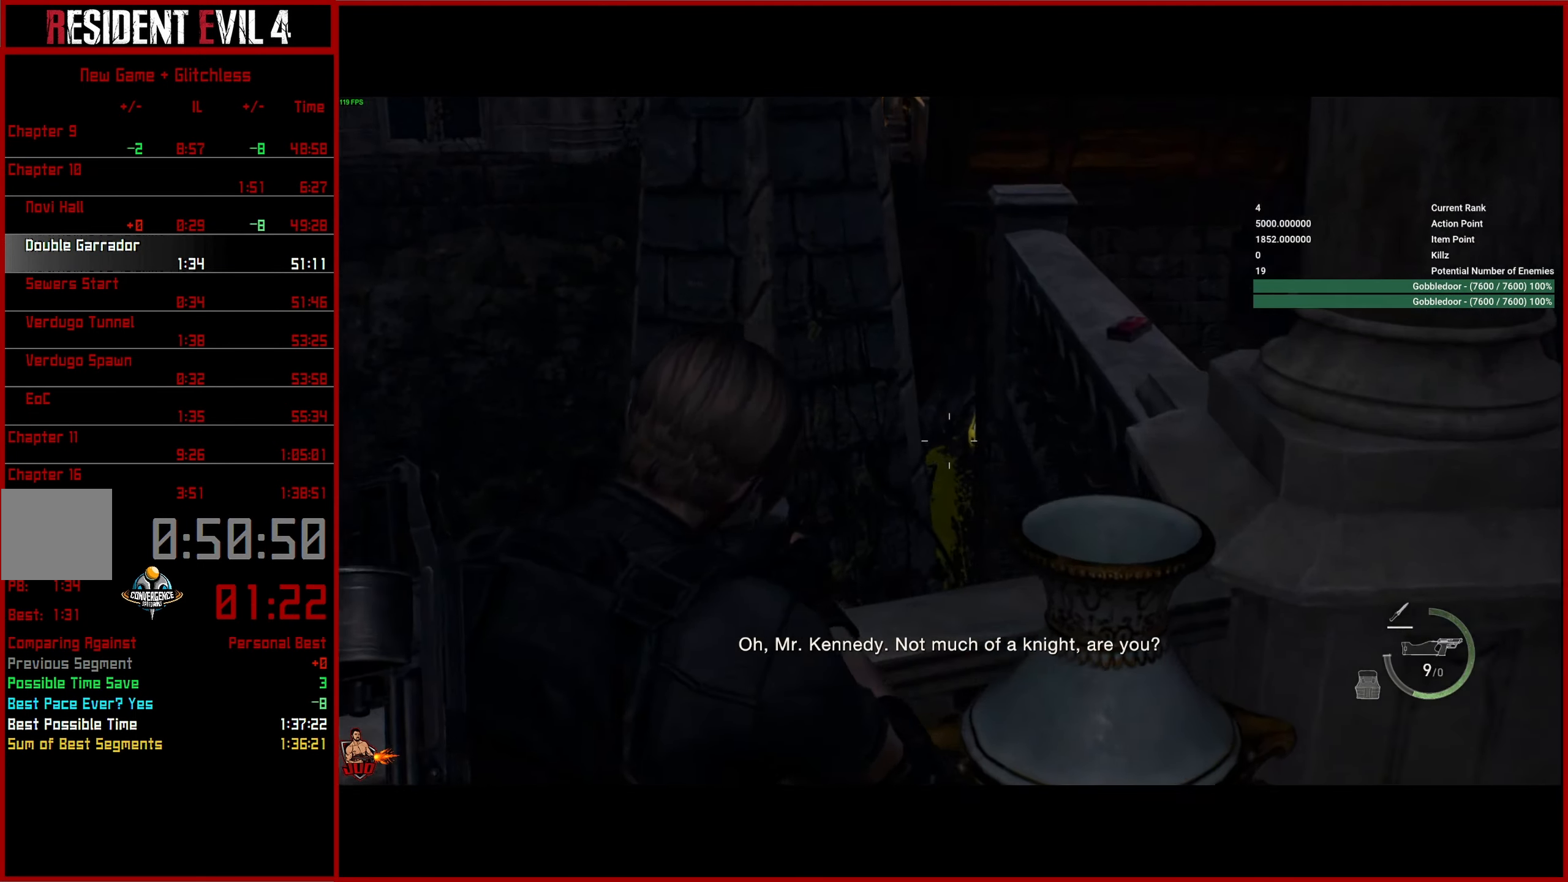
{"buttons": ["L2"], "left_stick": "center", "right_stick": "center", "events": [[167, "right_stick", "up"], [184, "R2", "down"], [284, "left_stick", "center"], [300, "R2", "up"], [417, "right_stick", "center"]]}
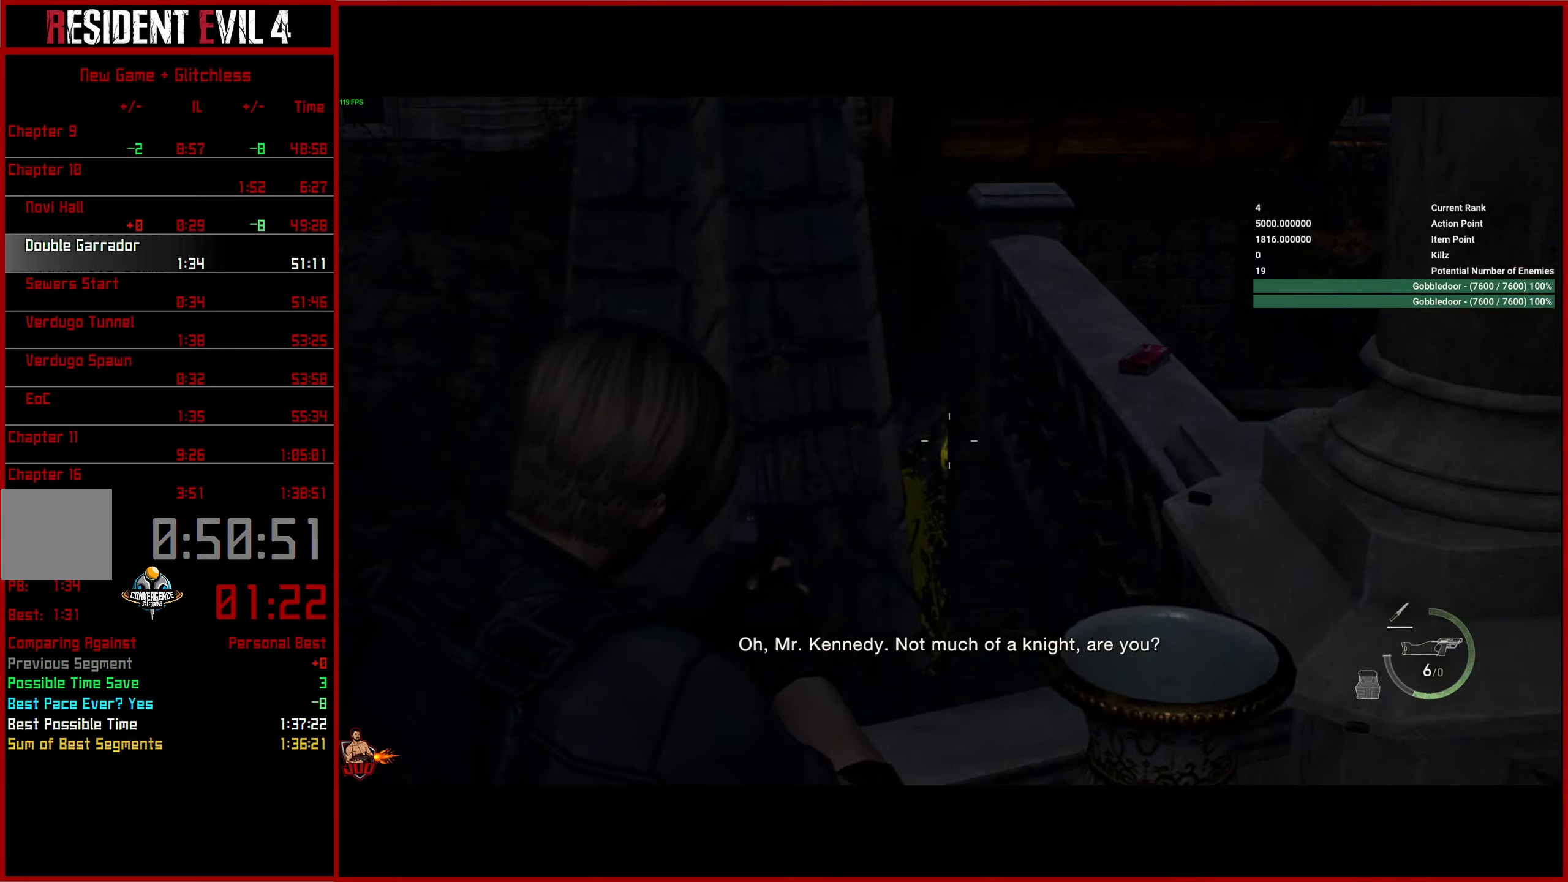
{"buttons": ["L2"], "left_stick": "center", "right_stick": "down-left", "events": [[17, "R2", "down"], [134, "R2", "up"], [134, "right_stick", "down-left"]]}
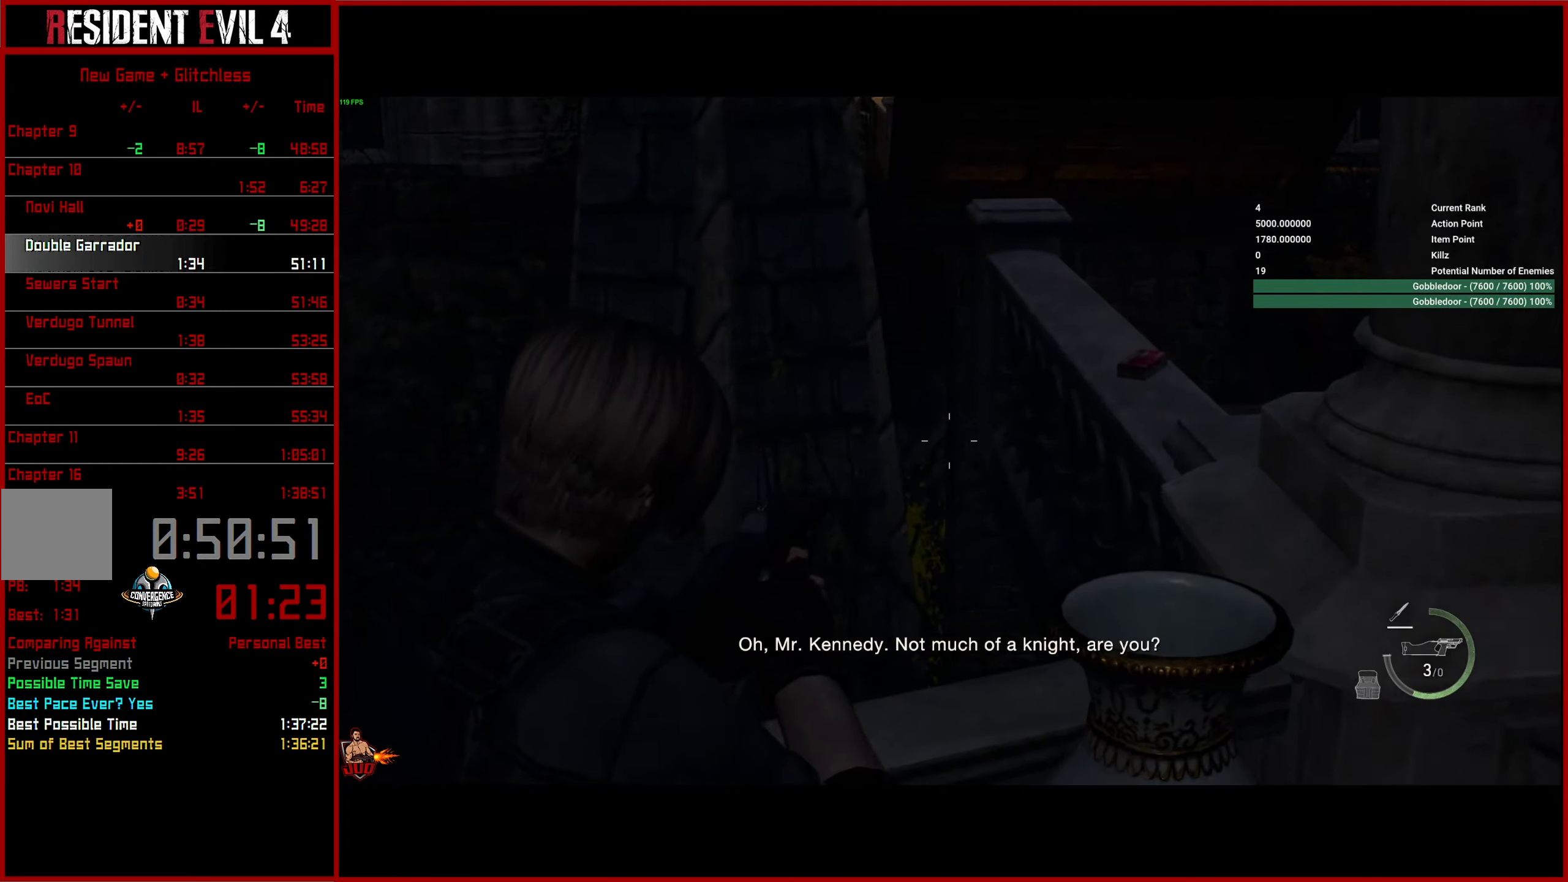
{"buttons": [], "left_stick": "up-right", "right_stick": "center", "events": [[34, "left_stick", "down-right"], [50, "L2", "up"], [84, "L3", "down"], [100, "right_stick", "center"], [167, "left_stick", "right"], [200, "right_stick", "up-right"], [217, "L3", "up"], [434, "right_stick", "center"], [484, "left_stick", "up-right"]]}
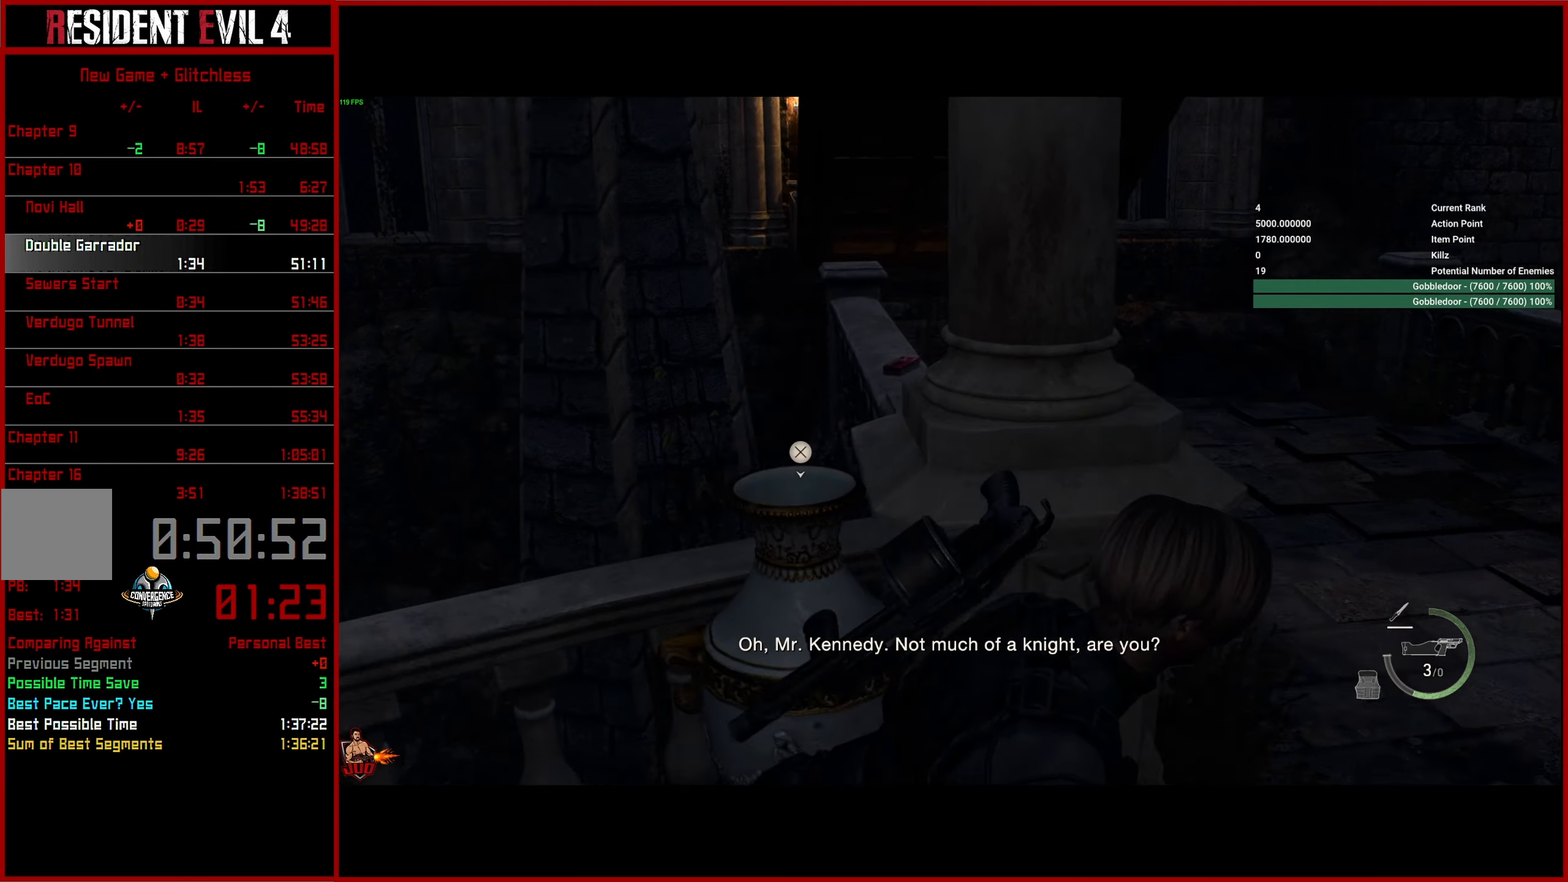
{"buttons": [], "left_stick": "up", "right_stick": "up-left", "events": [[167, "right_stick", "up-left"], [267, "left_stick", "up"], [367, "DPAD_DOWN", "down"], [434, "DPAD_DOWN", "up"]]}
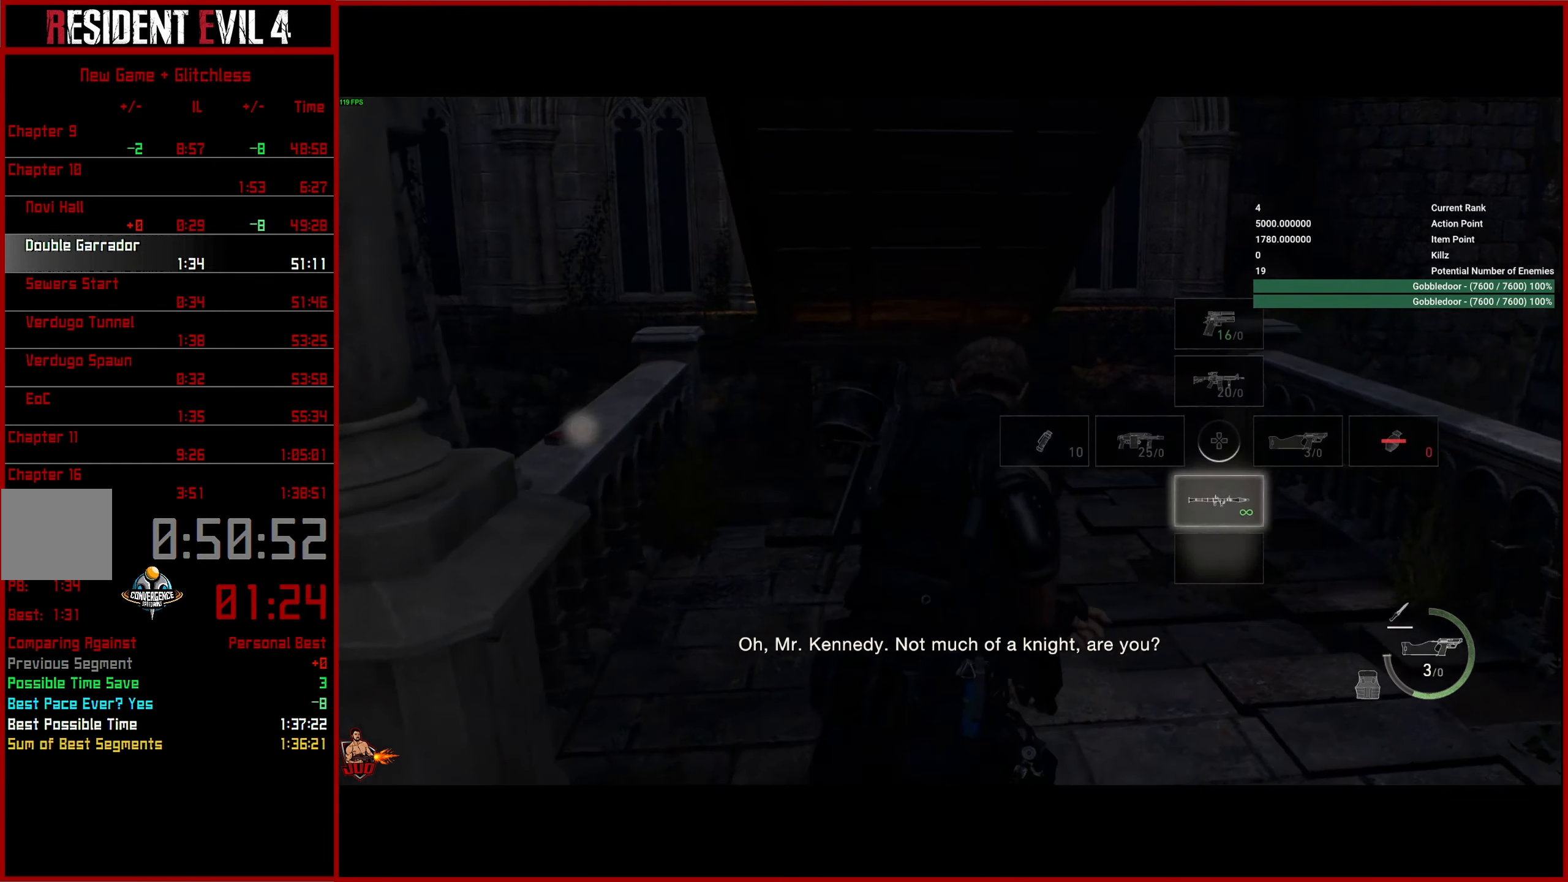
{"buttons": [], "left_stick": "up", "right_stick": "left", "events": [[300, "right_stick", "left"]]}
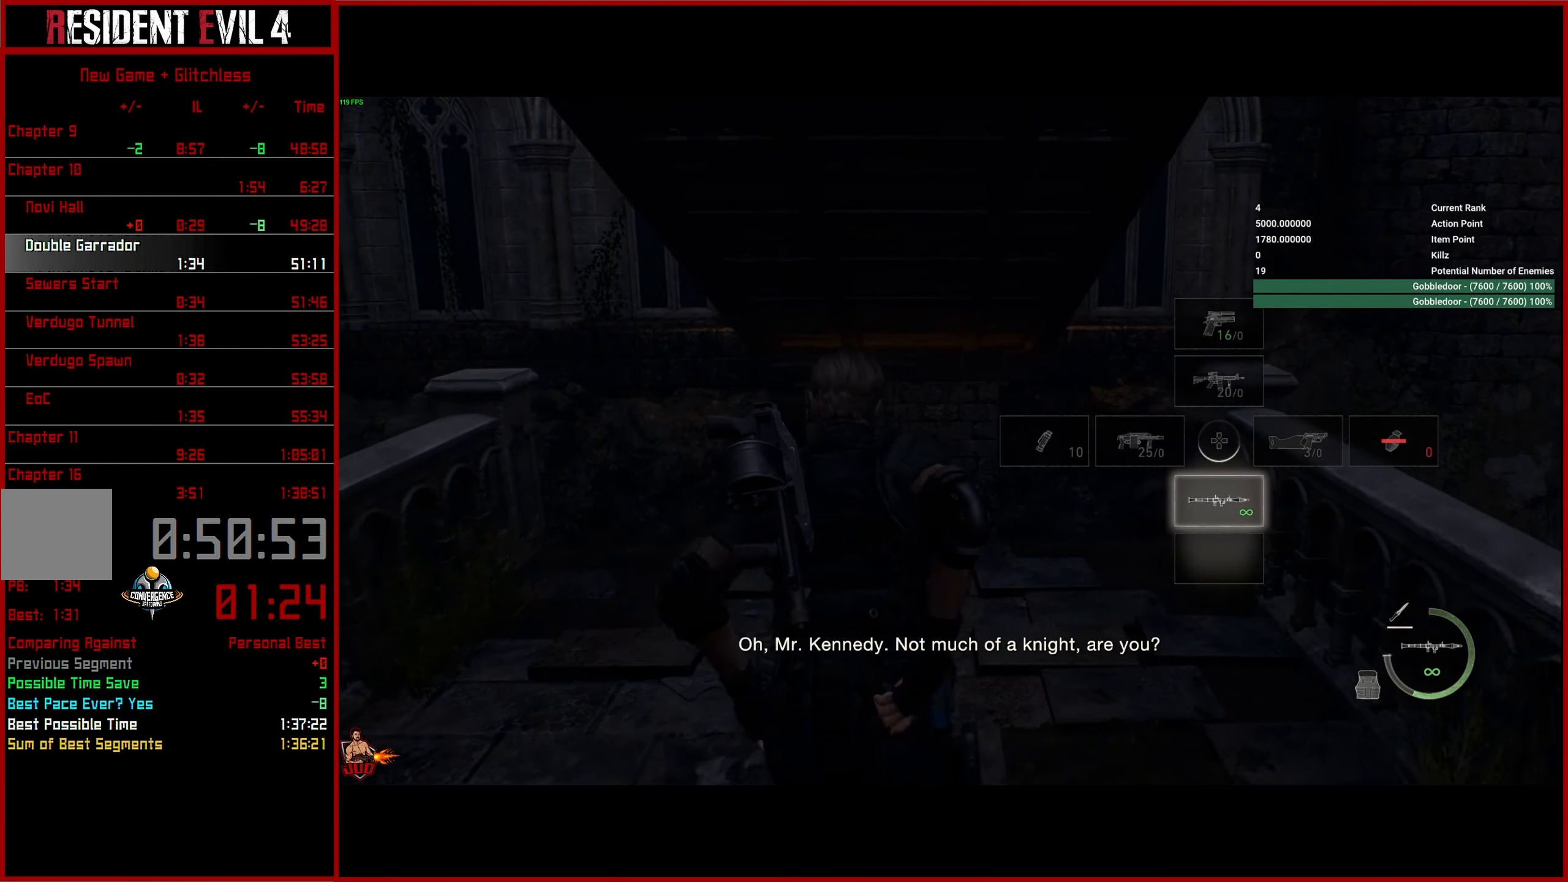
{"buttons": [], "left_stick": "center", "right_stick": "center", "events": [[234, "right_stick", "center"], [384, "left_stick", "center"]]}
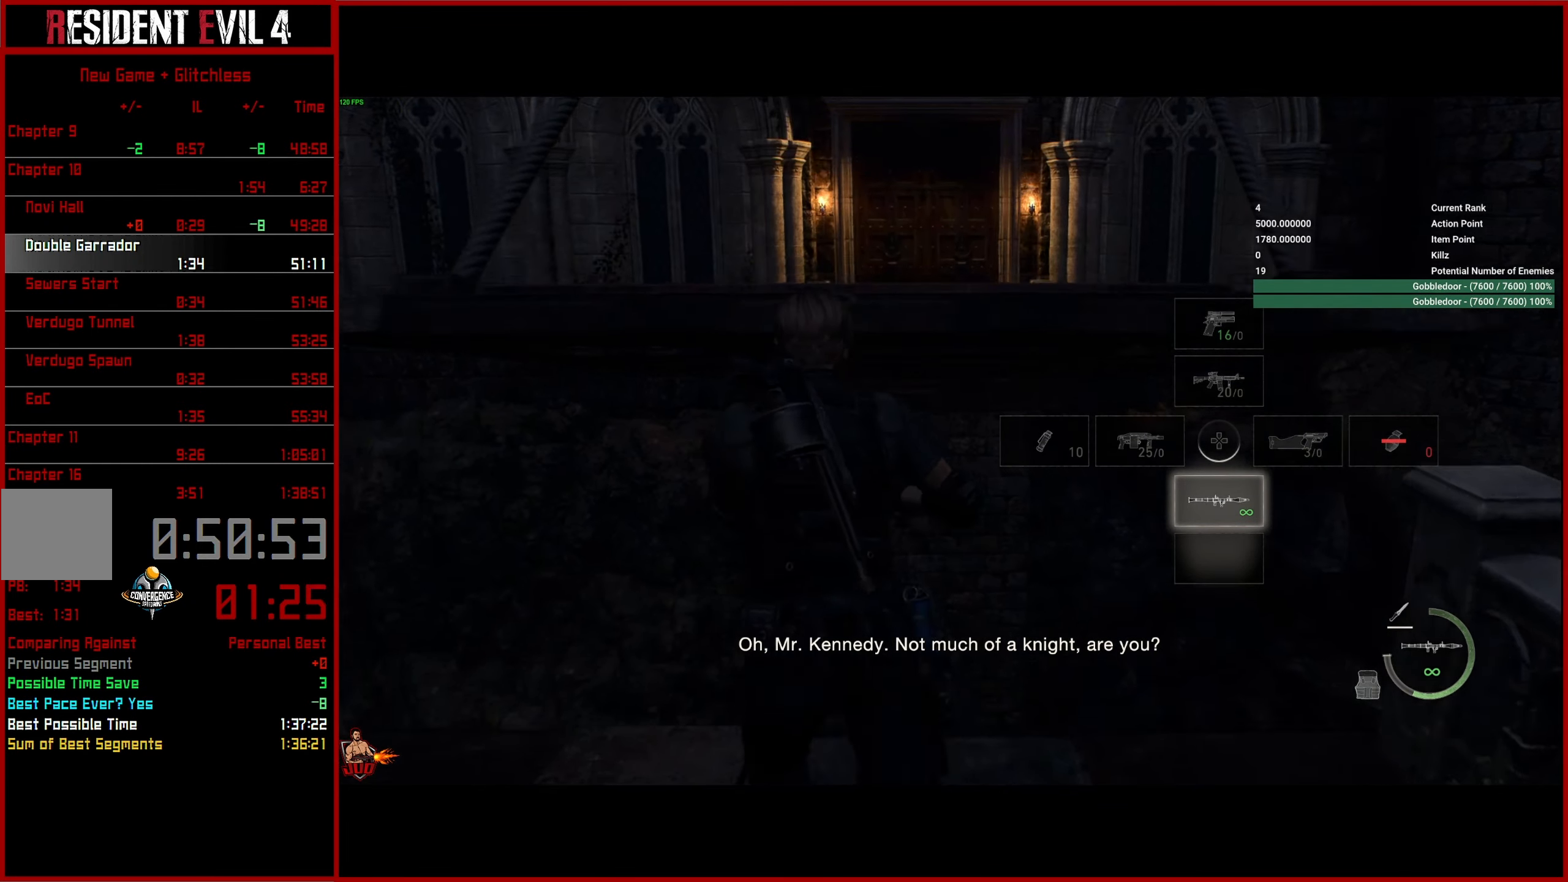
{"buttons": [], "left_stick": "up", "right_stick": "up", "events": [[84, "left_stick", "up"], [234, "right_stick", "up"]]}
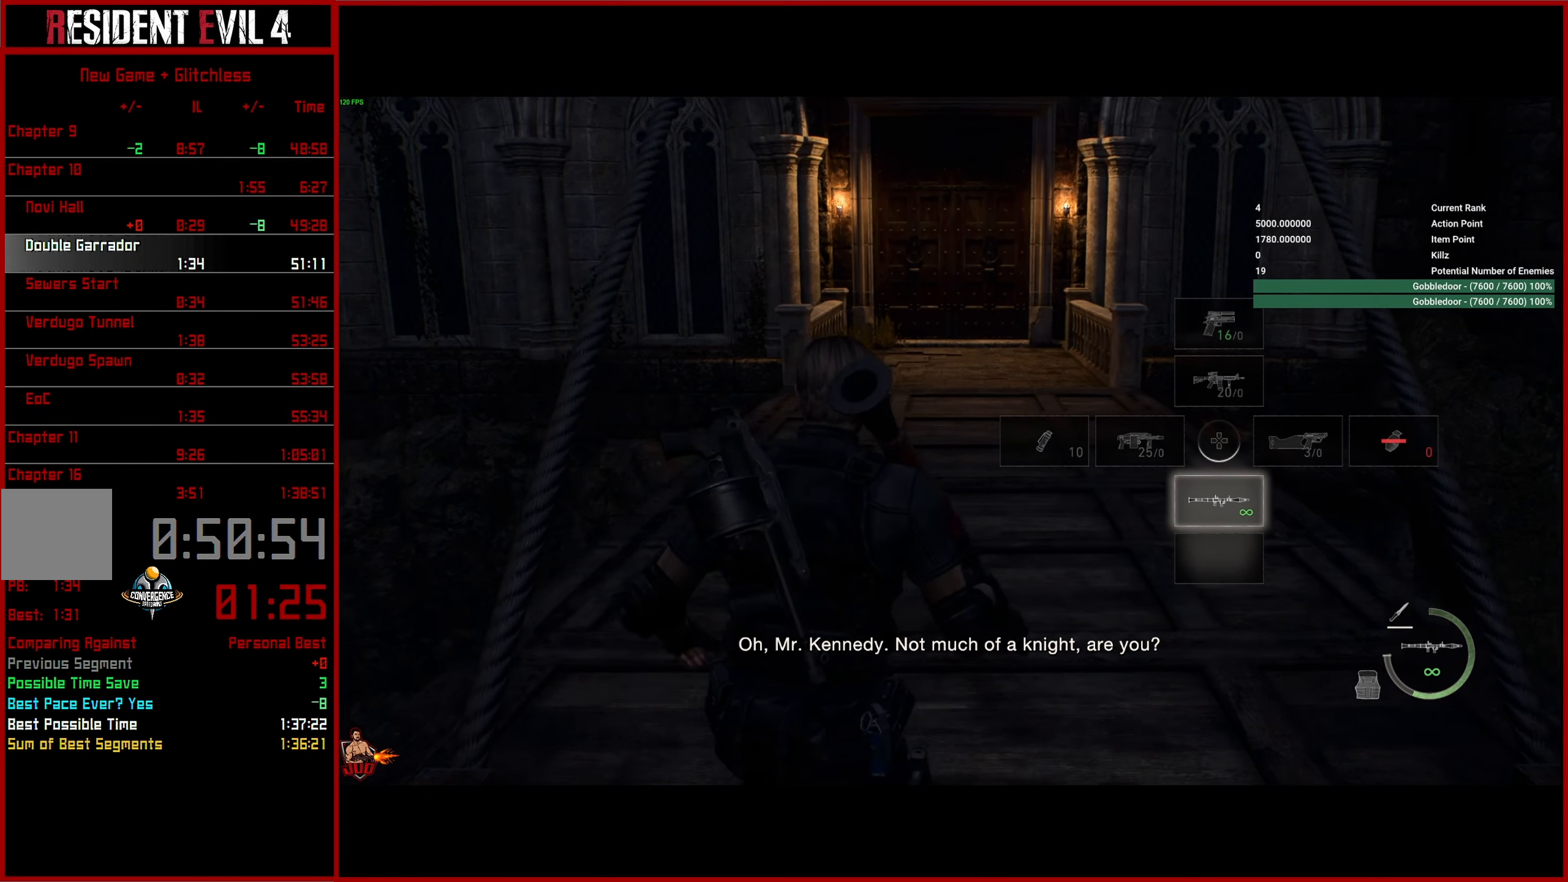
{"buttons": ["L3"], "left_stick": "up", "right_stick": "up", "events": [[17, "right_stick", "center"], [134, "L3", "down"], [200, "L3", "up"], [300, "L3", "down"], [334, "right_stick", "up"], [417, "L3", "up"], [500, "L3", "down"]]}
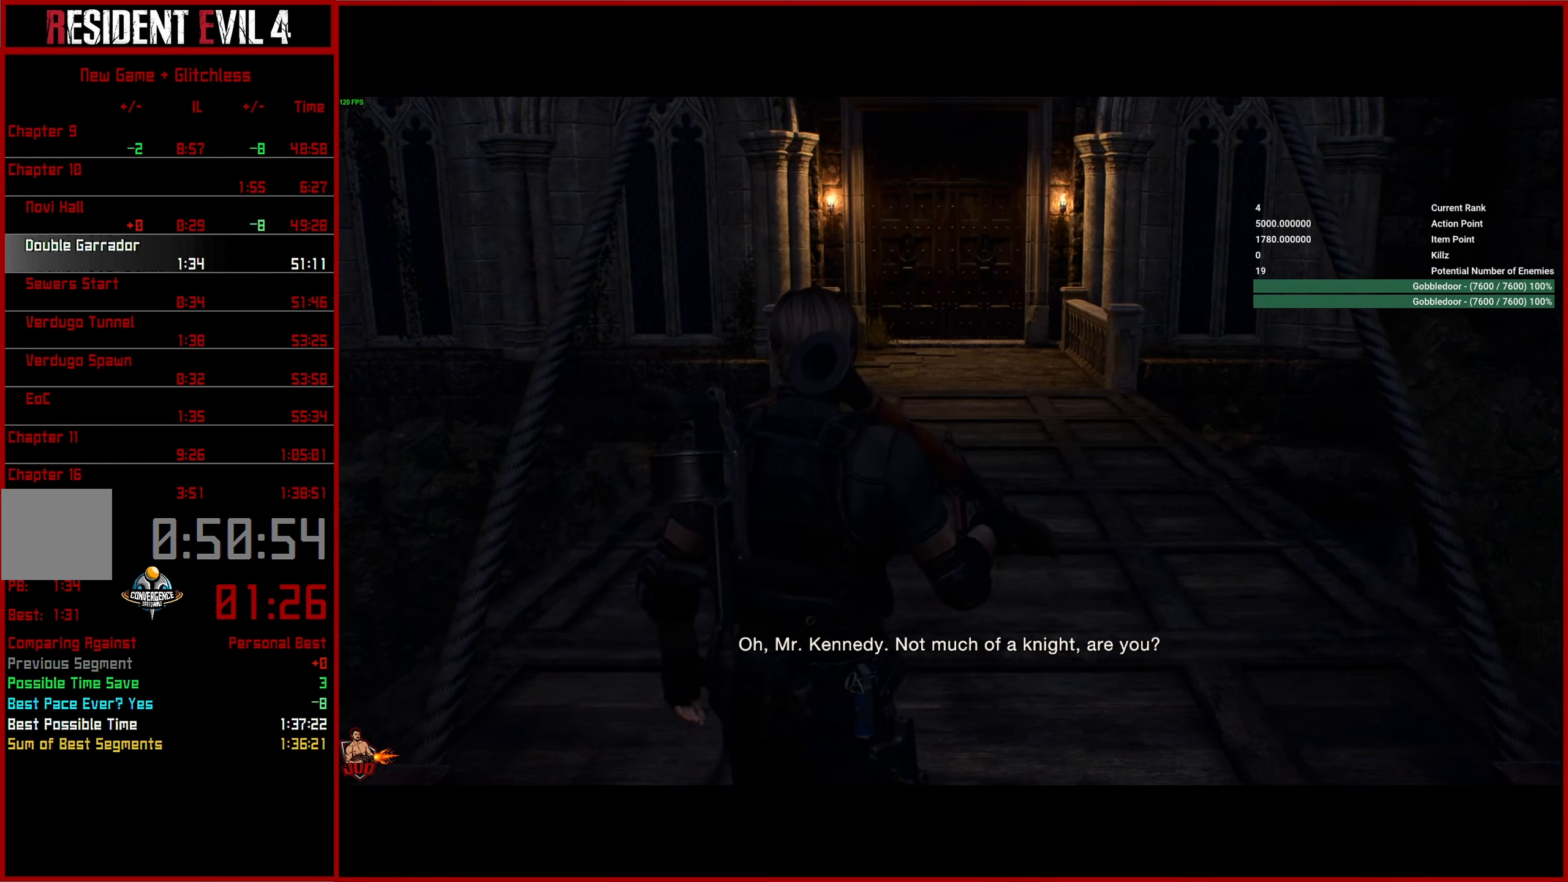
{"buttons": ["L3"], "left_stick": "up", "right_stick": "up", "events": [[67, "L3", "up"], [167, "L3", "down"], [250, "L3", "up"], [300, "right_stick", "center"], [334, "L3", "down"], [434, "L3", "up"], [434, "right_stick", "up"], [484, "L3", "down"]]}
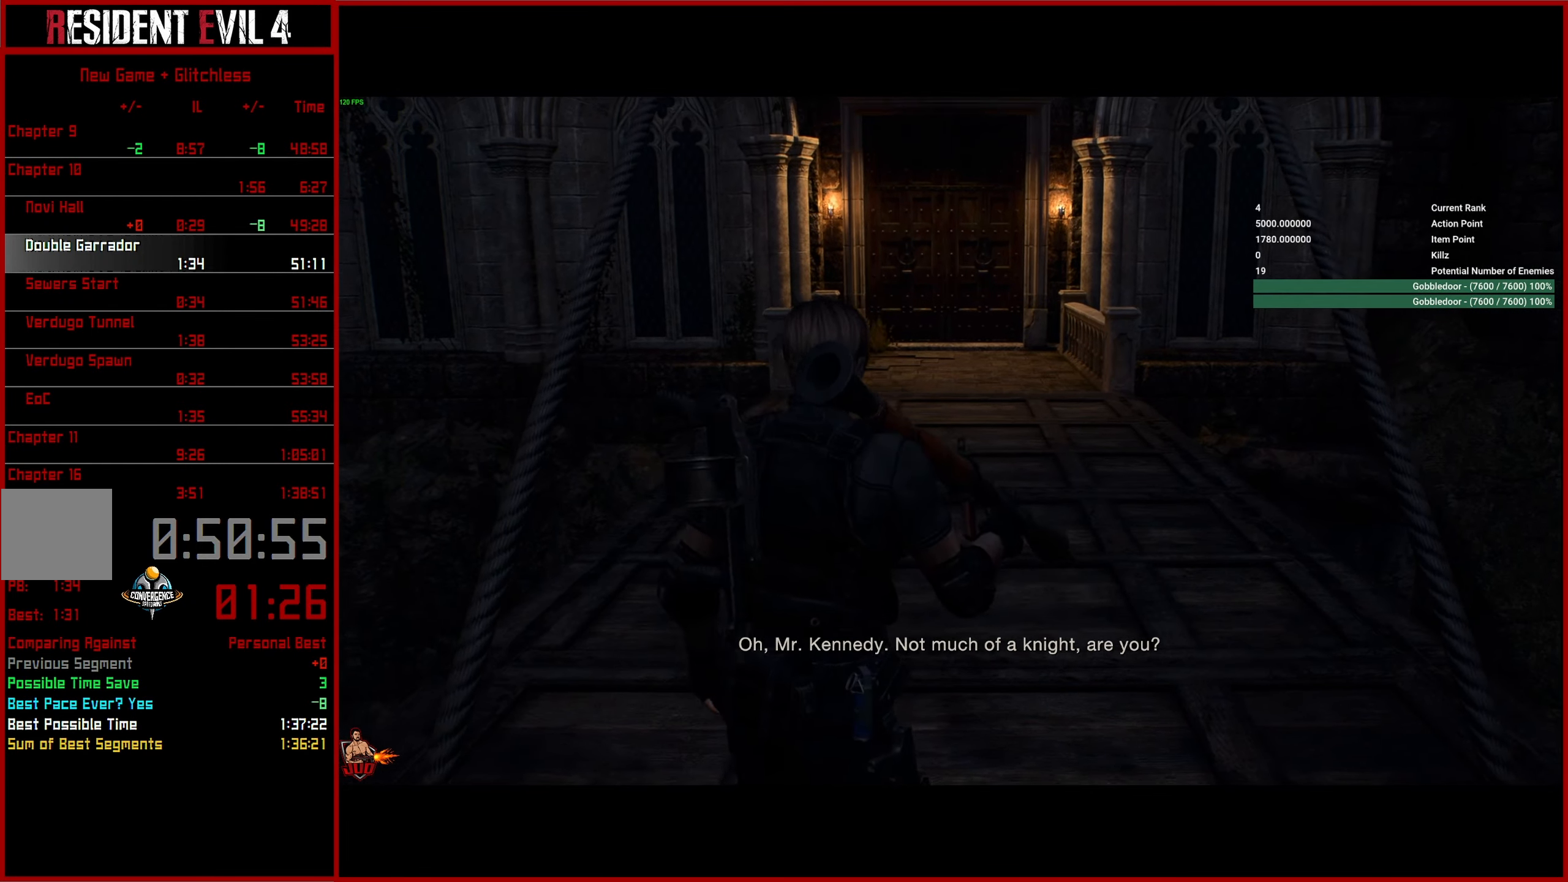
{"buttons": [], "left_stick": "up", "right_stick": "center", "events": [[84, "L3", "up"], [167, "L3", "down"], [234, "L3", "up"], [300, "L3", "down"], [300, "right_stick", "center"], [417, "L3", "up"]]}
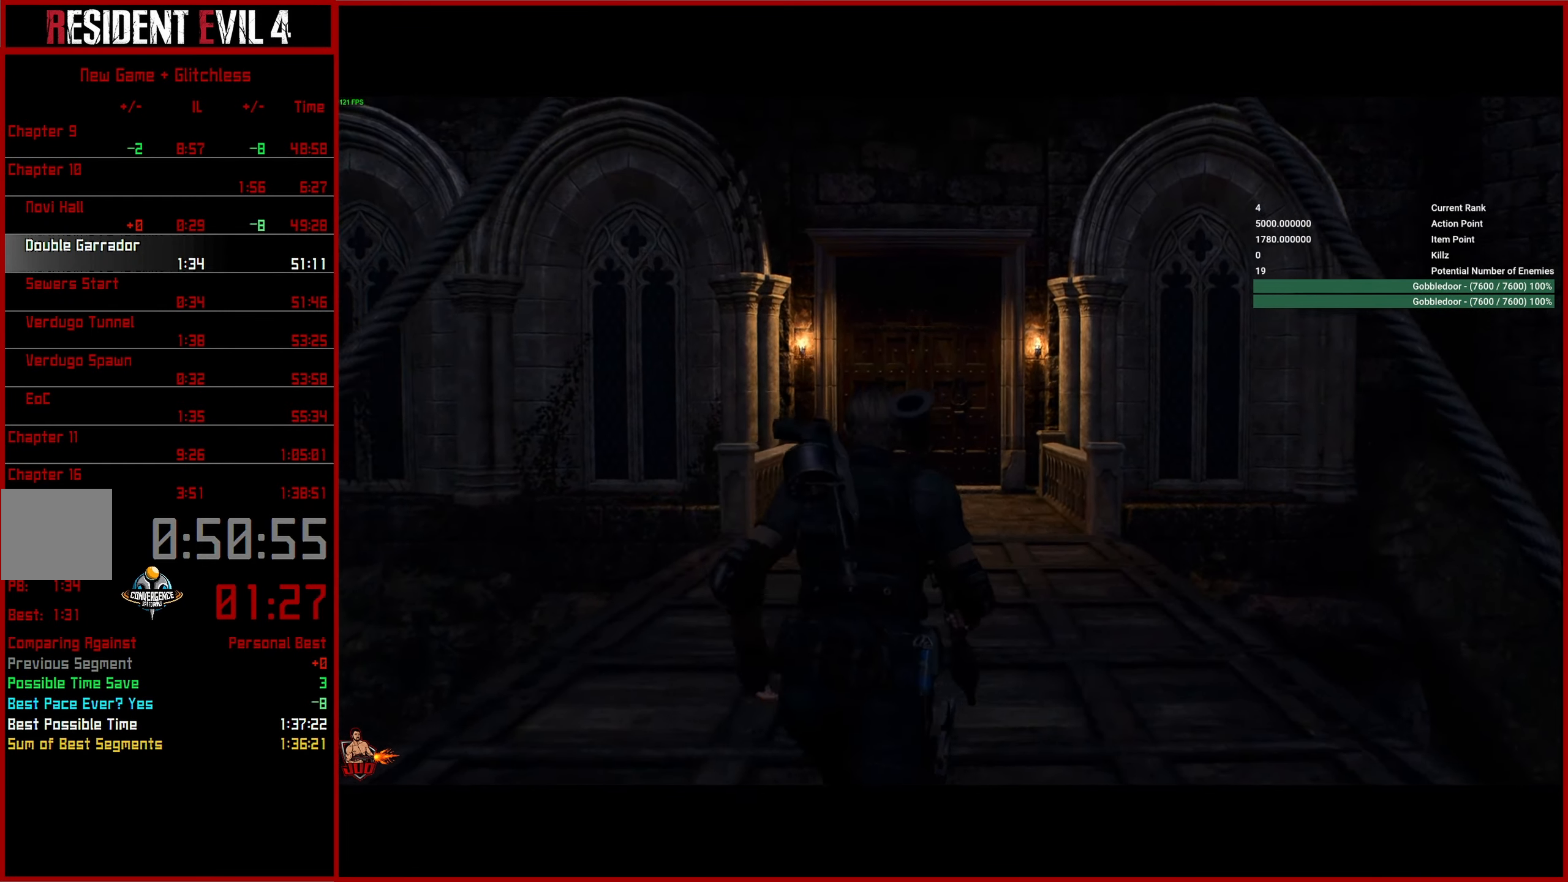
{"buttons": [], "left_stick": "up", "right_stick": "down", "events": [[50, "right_stick", "down"], [400, "right_stick", "center"], [500, "right_stick", "down"]]}
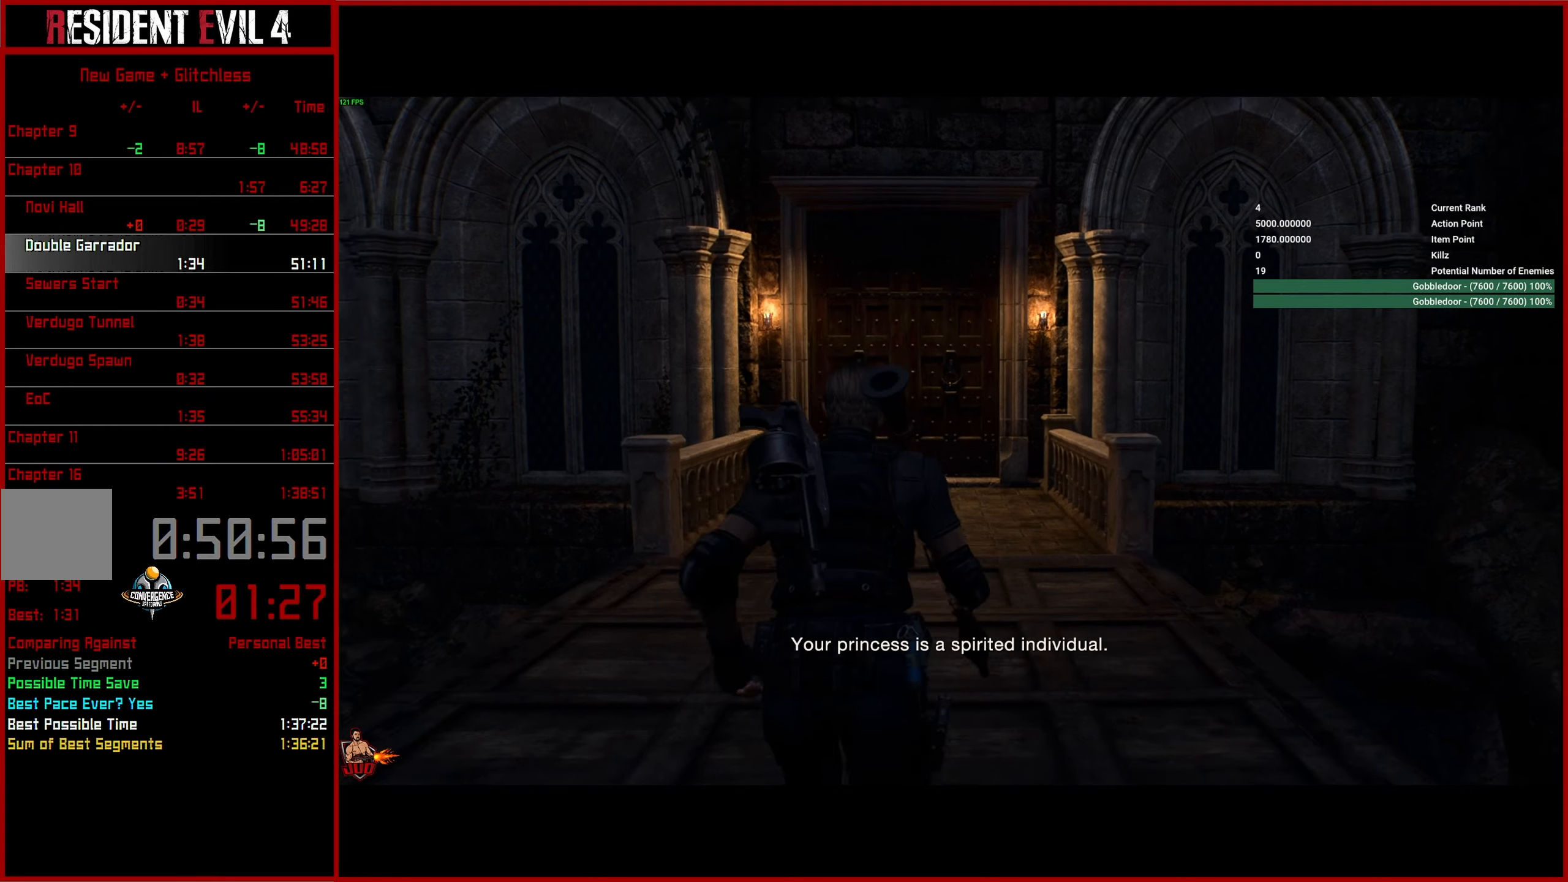
{"buttons": [], "left_stick": "up", "right_stick": "down", "events": []}
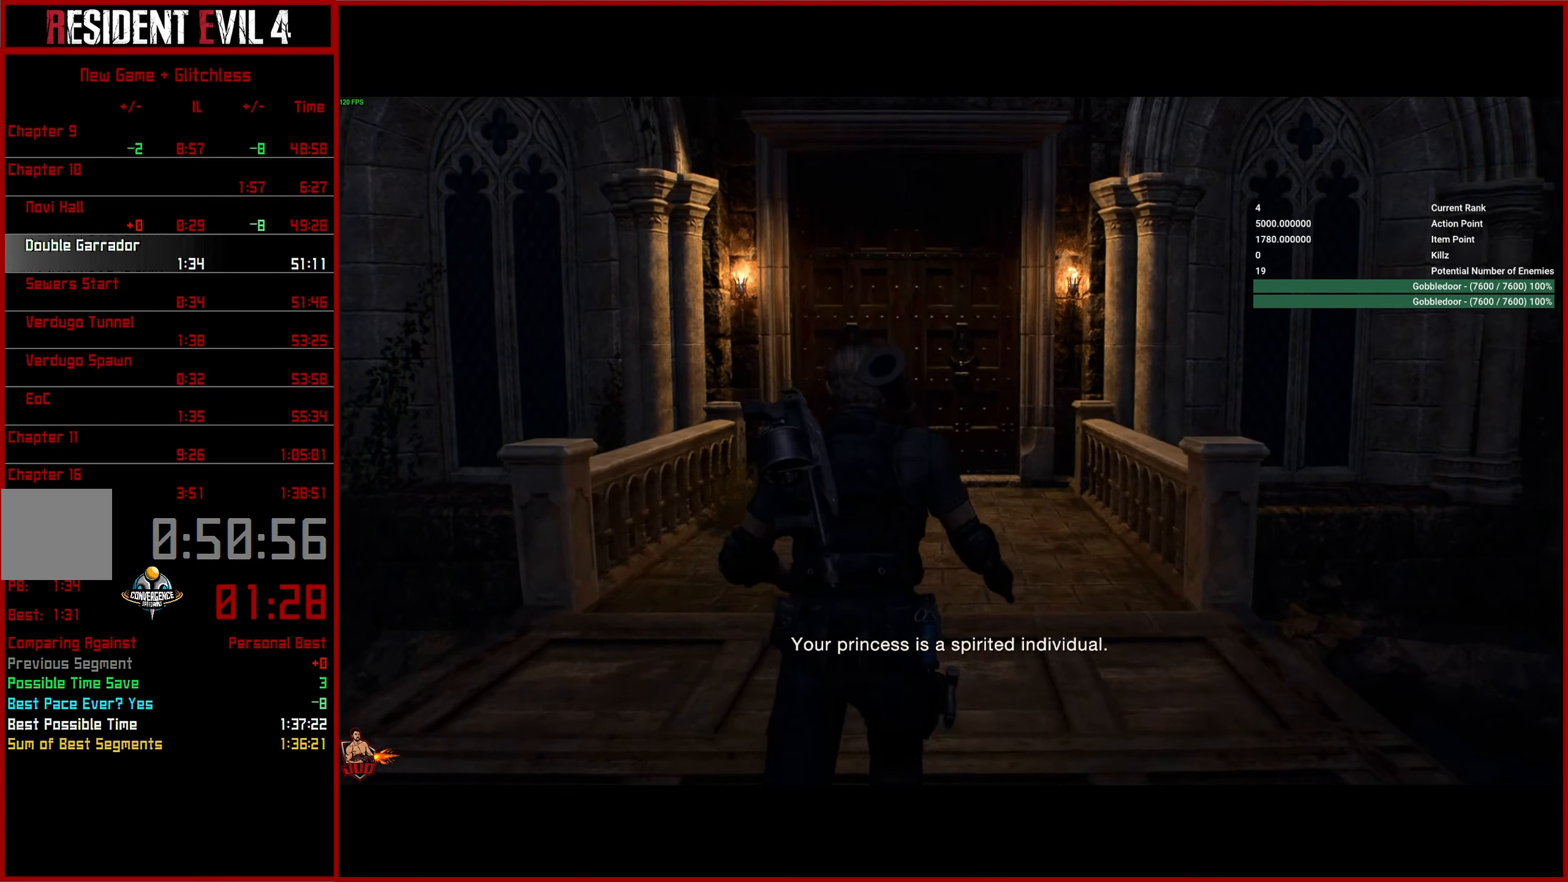
{"buttons": [], "left_stick": "up", "right_stick": "center", "events": [[500, "right_stick", "center"]]}
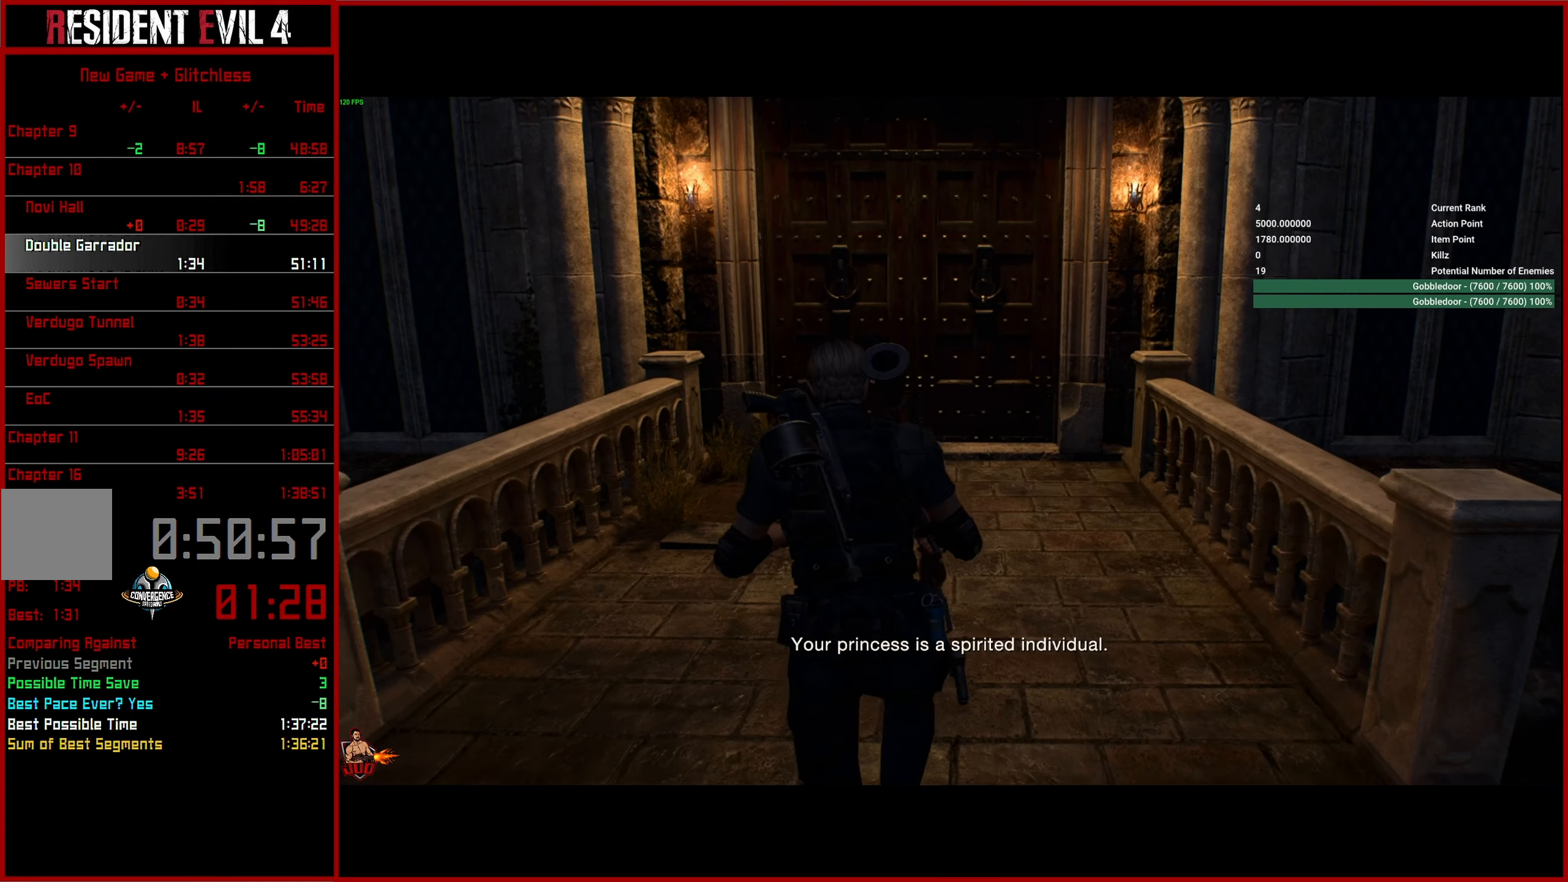
{"buttons": ["CROSS"], "left_stick": "up", "right_stick": "center", "events": [[283, "CROSS", "down"], [333, "CROSS", "up"], [466, "CROSS", "down"]]}
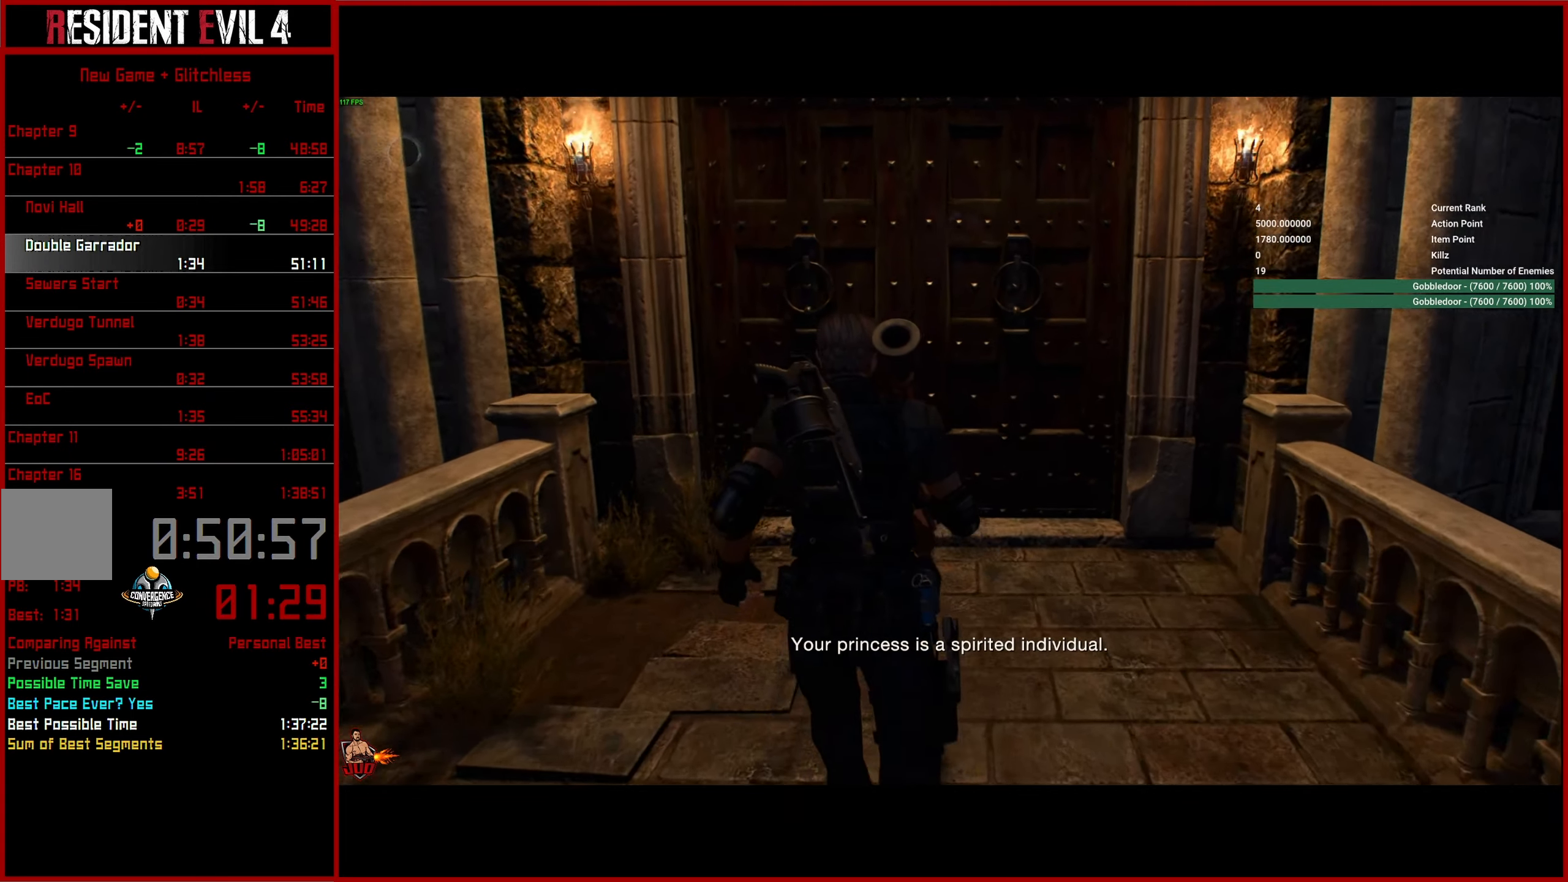
{"buttons": ["CROSS"], "left_stick": "up", "right_stick": "center", "events": [[33, "CROSS", "up"], [133, "CROSS", "down"], [216, "CROSS", "up"], [266, "CROSS", "down"], [383, "CROSS", "up"], [450, "CROSS", "down"]]}
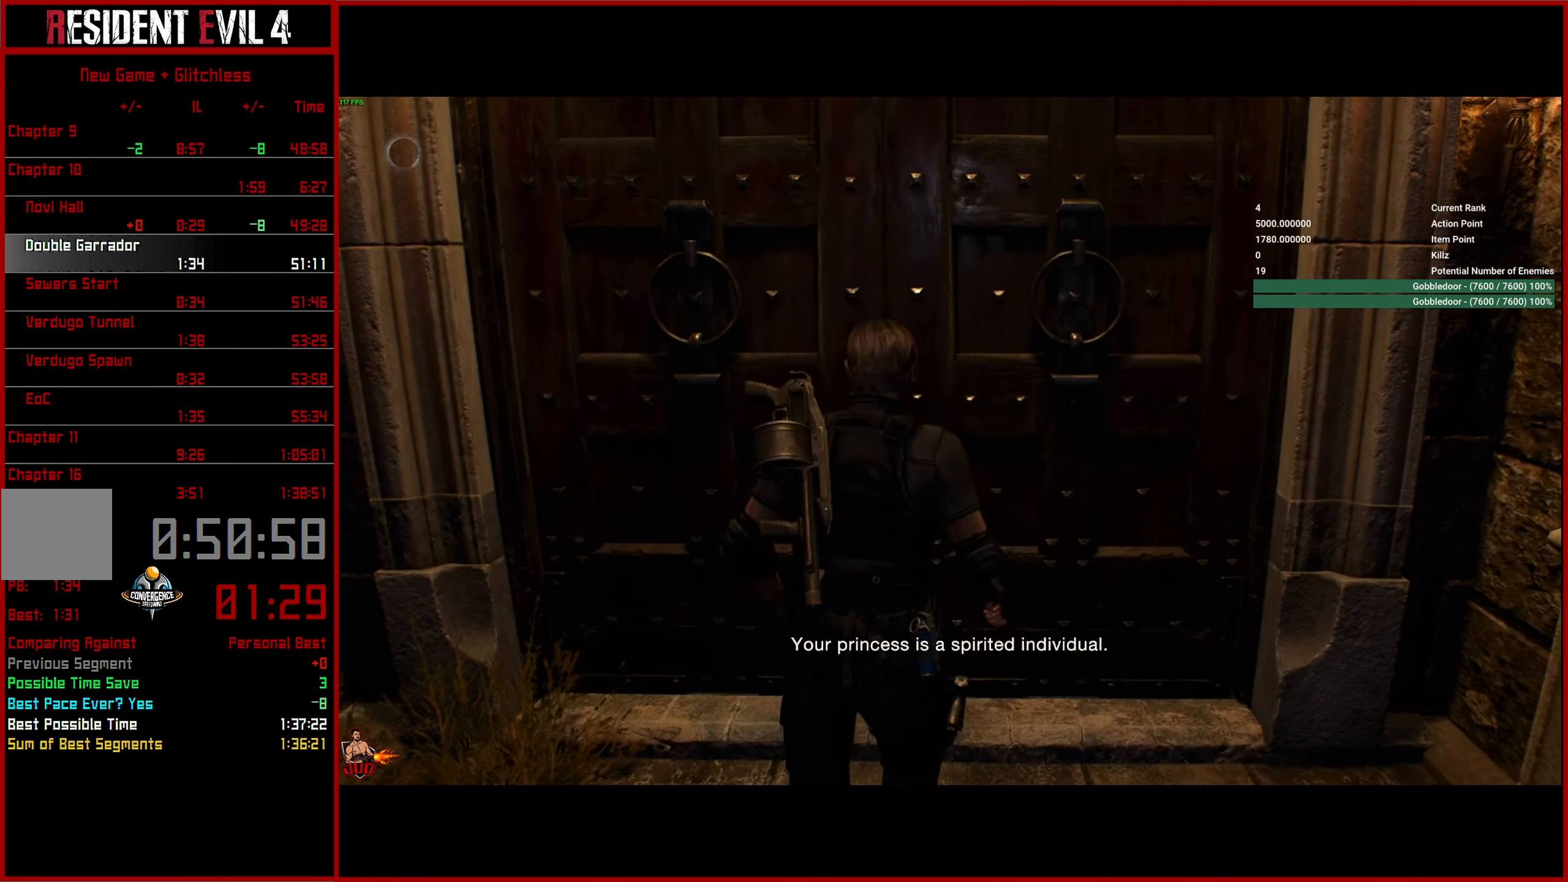
{"buttons": [], "left_stick": "up", "right_stick": "center", "events": [[33, "CROSS", "up"], [100, "CROSS", "down"], [183, "CROSS", "up"], [233, "CROSS", "down"], [316, "CROSS", "up"], [400, "CROSS", "down"], [483, "CROSS", "up"]]}
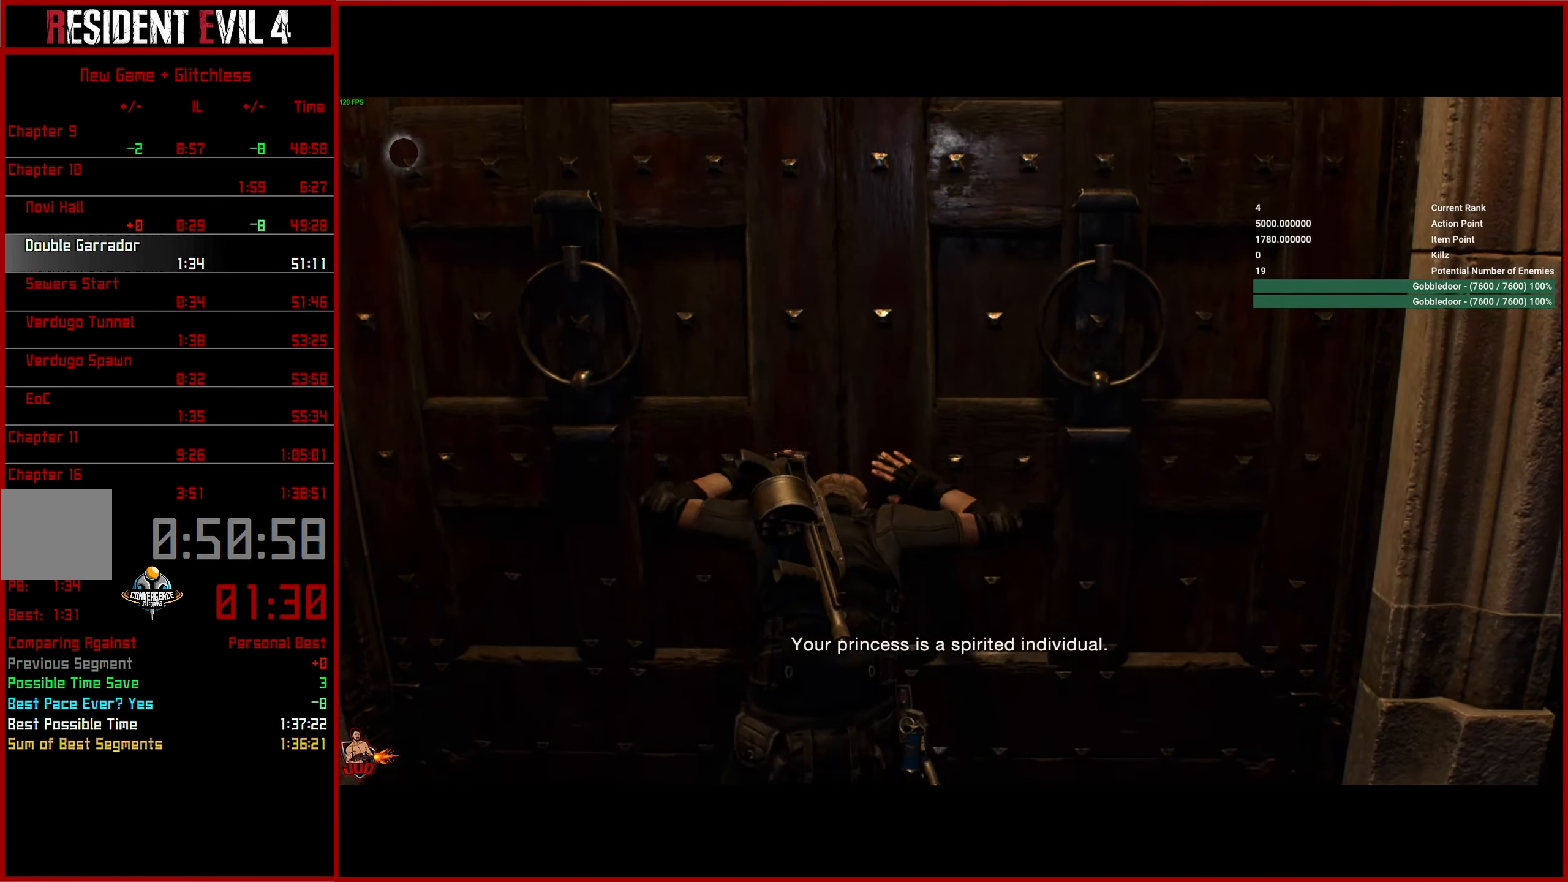
{"buttons": [], "left_stick": "up", "right_stick": "center", "events": []}
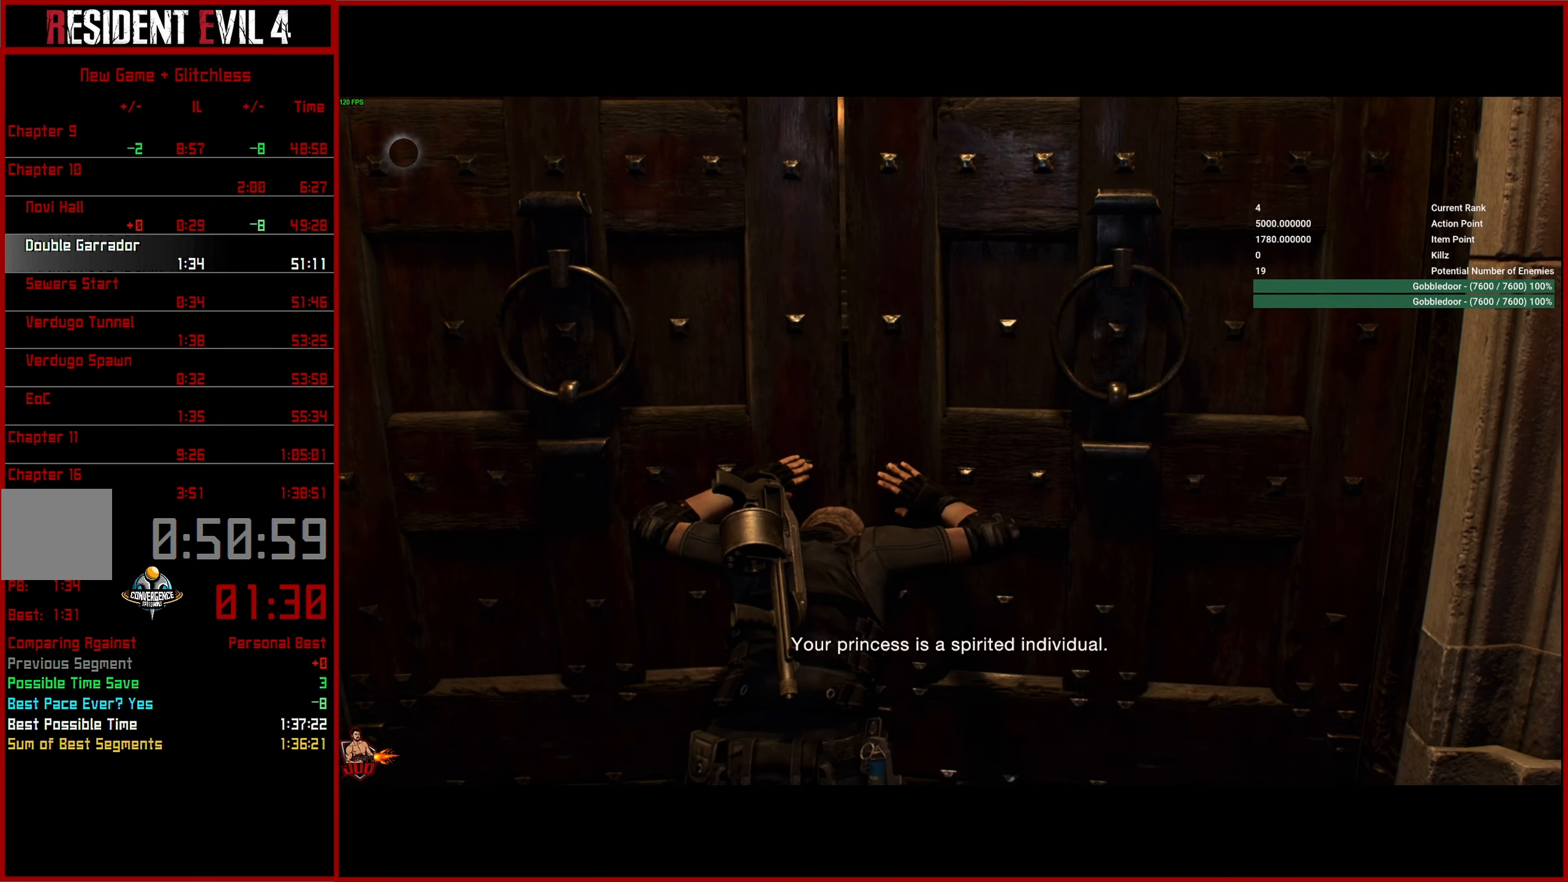
{"buttons": [], "left_stick": "up", "right_stick": "center", "events": []}
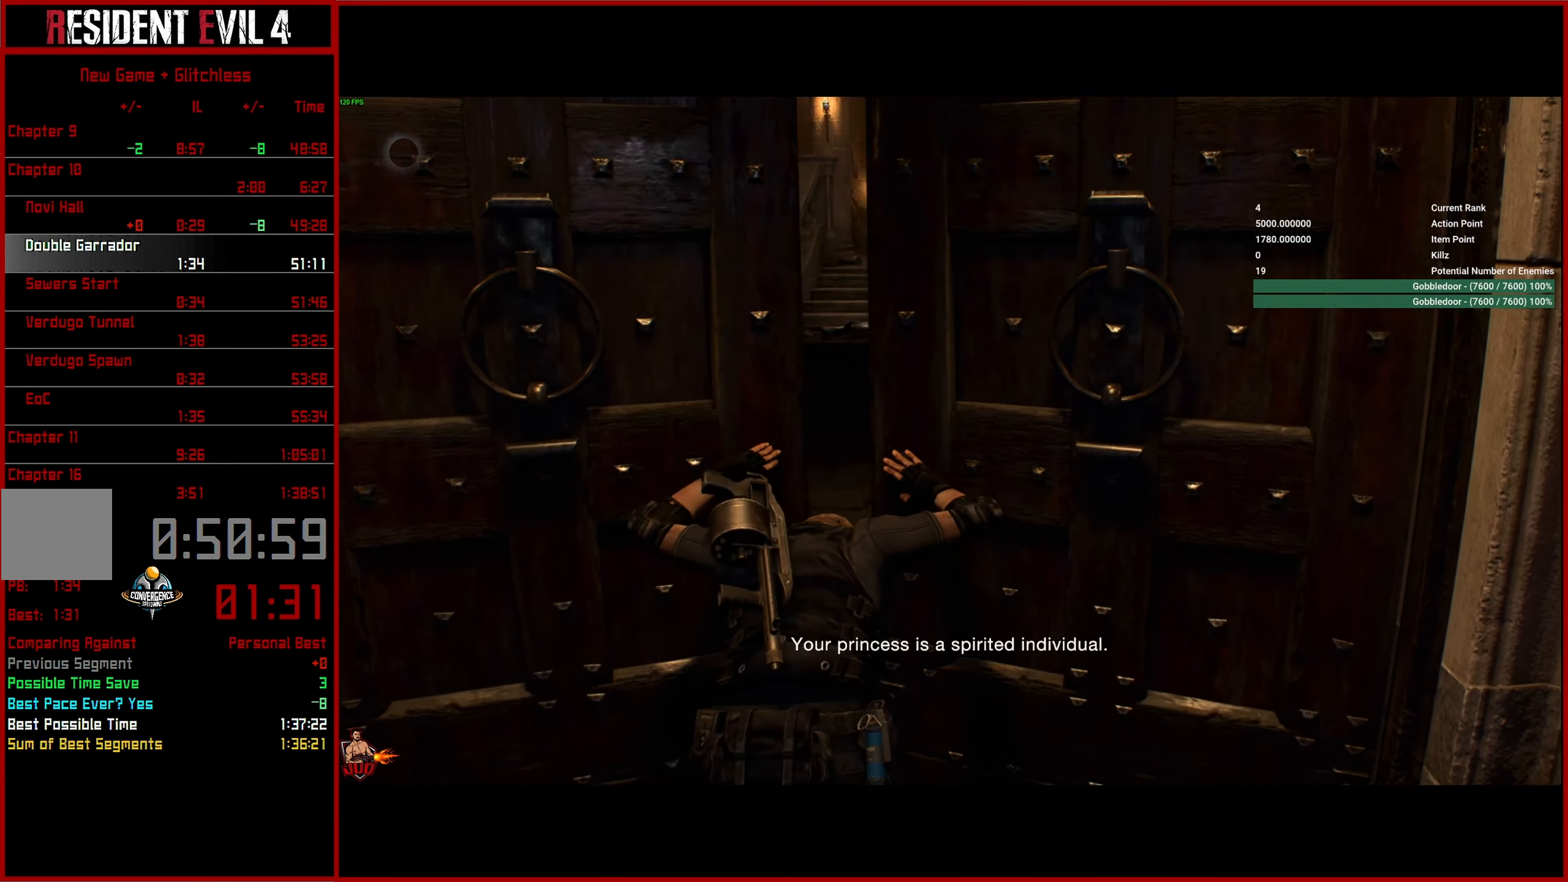
{"buttons": [], "left_stick": "up", "right_stick": "center", "events": []}
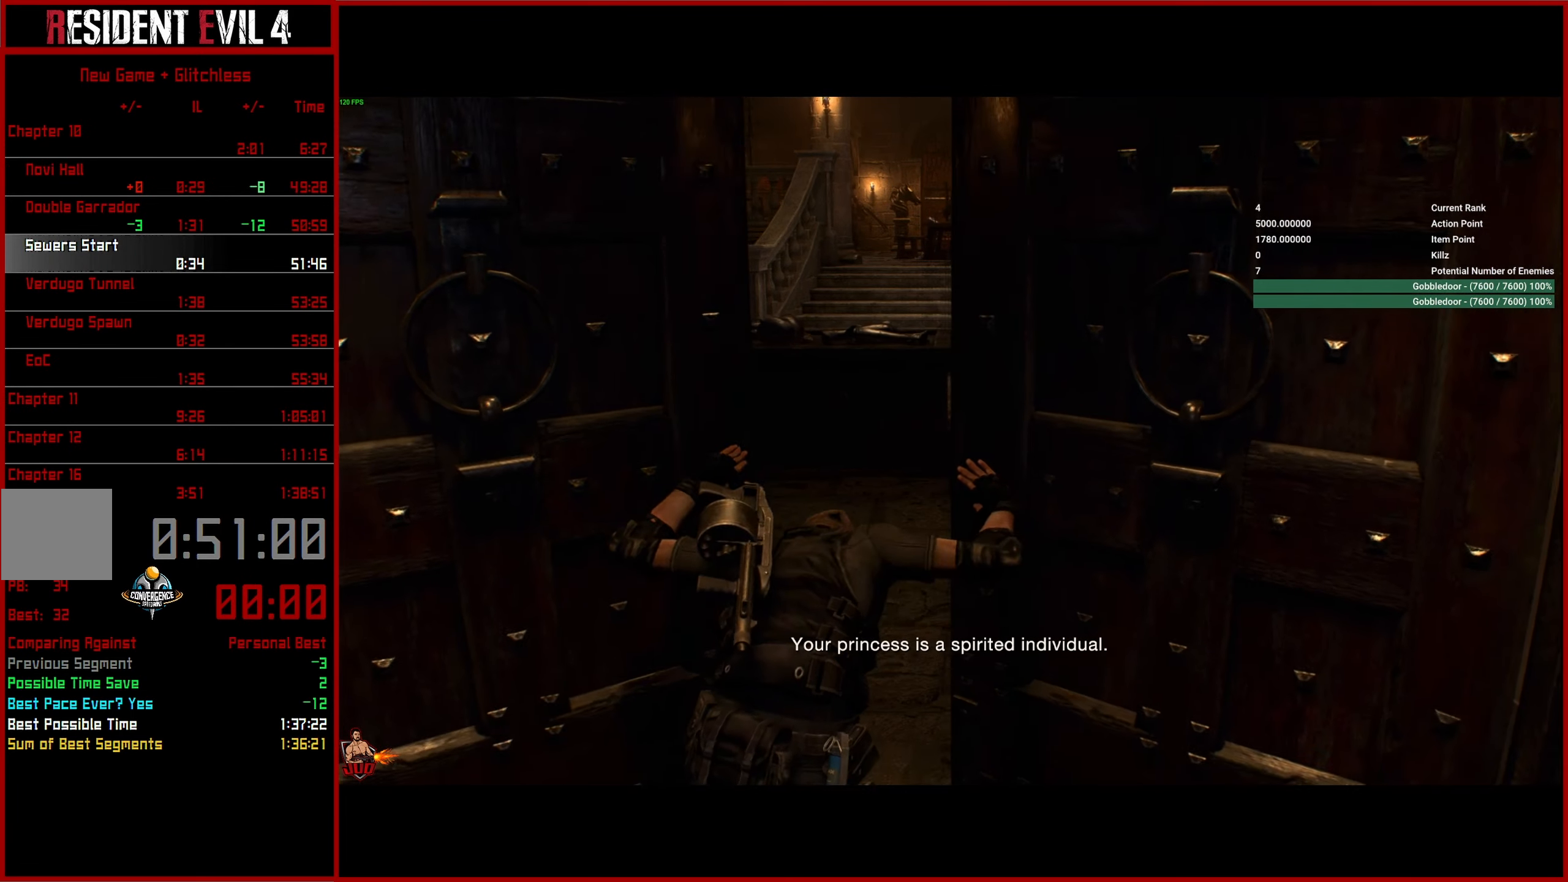
{"buttons": [], "left_stick": "up", "right_stick": "center", "events": []}
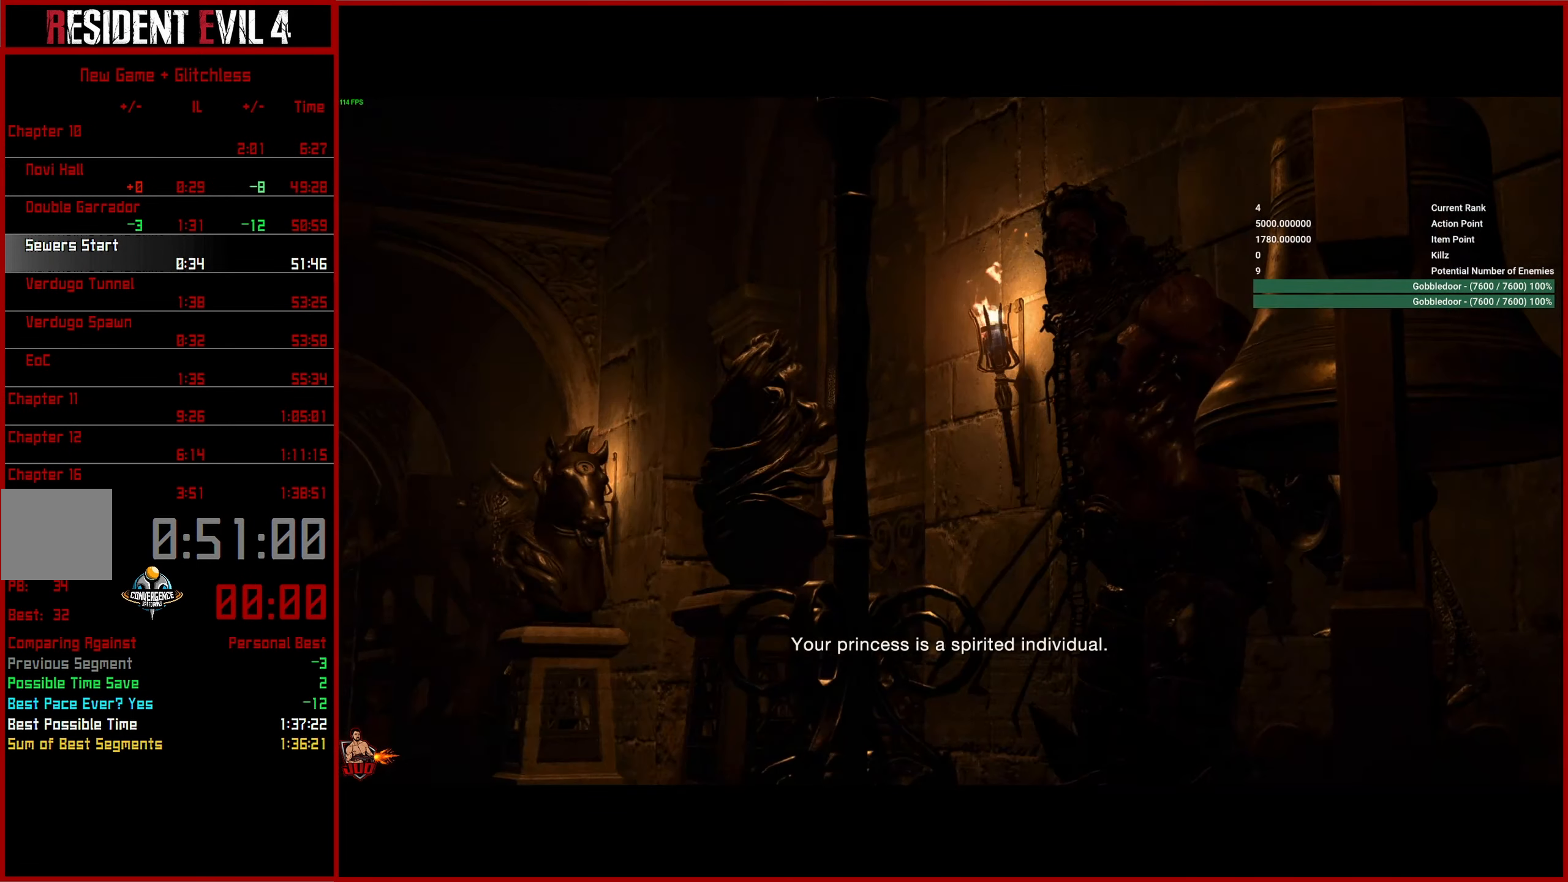
{"buttons": [], "left_stick": "up-left", "right_stick": "center", "events": [[116, "START", "down"], [133, "TRIANGLE", "down"], [233, "START", "up"], [300, "TRIANGLE", "up"], [350, "TRIANGLE", "down"], [417, "left_stick", "up-left"], [467, "TRIANGLE", "up"]]}